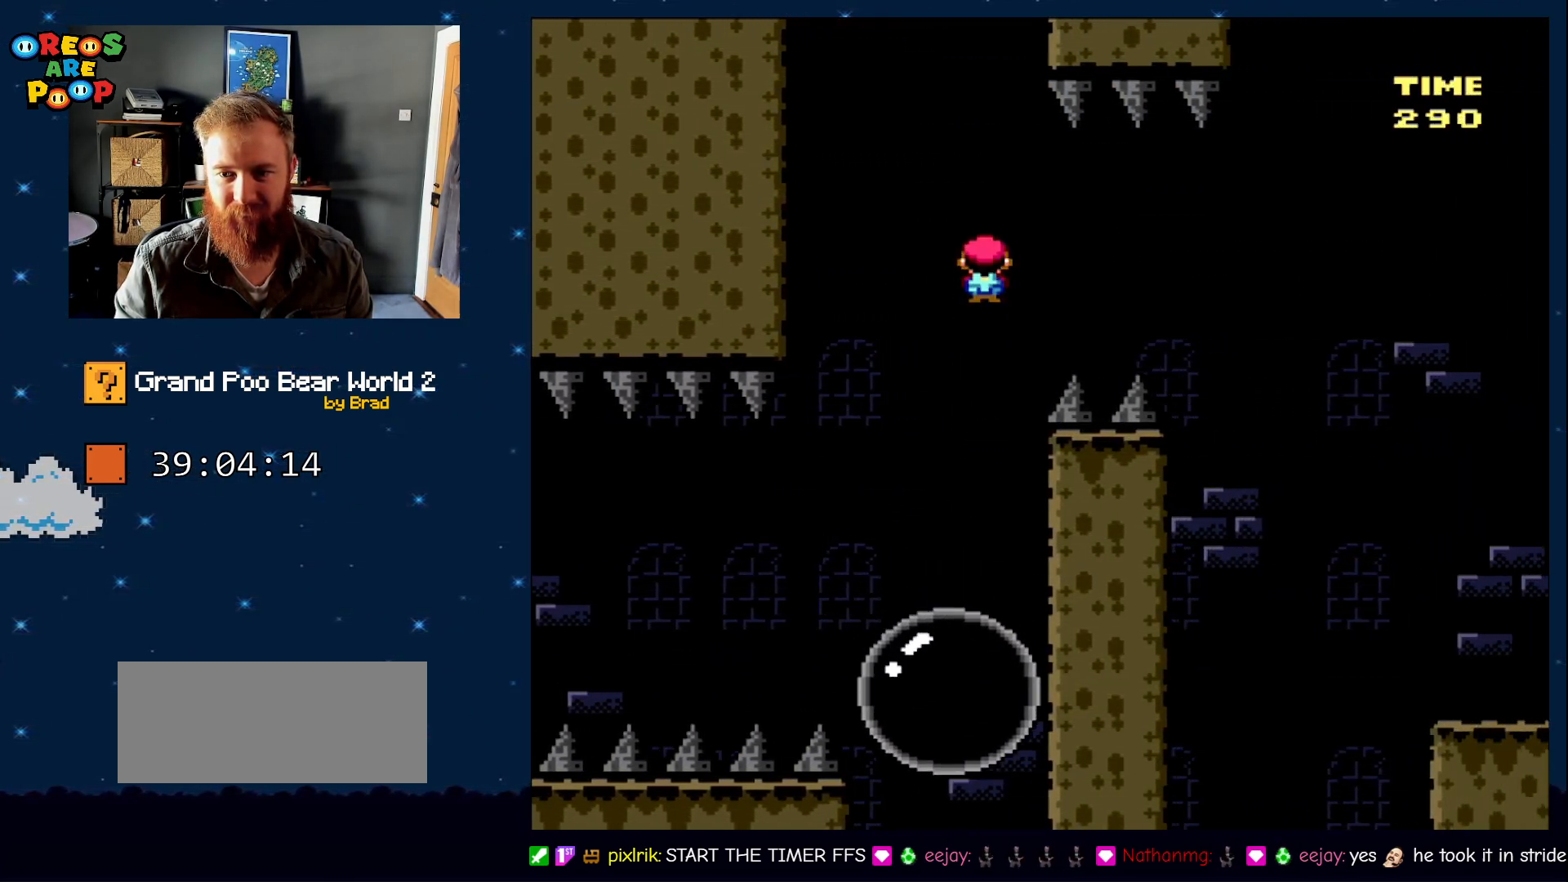
Gameplay with a controller (Nintendo layout); each line is a JSON object with the inputs held at the frame after it (dt_ms = milliseconds from this image to that frame). "events" lists button and stick changes between this image and that frame as [ms after this image, input, new state], when the widget could be followed in between. Not read: L1 L3 R1 R3.
{"dt_ms": 500, "buttons": ["X", "DPAD_RIGHT"], "events": [[417, "A", "up"]]}
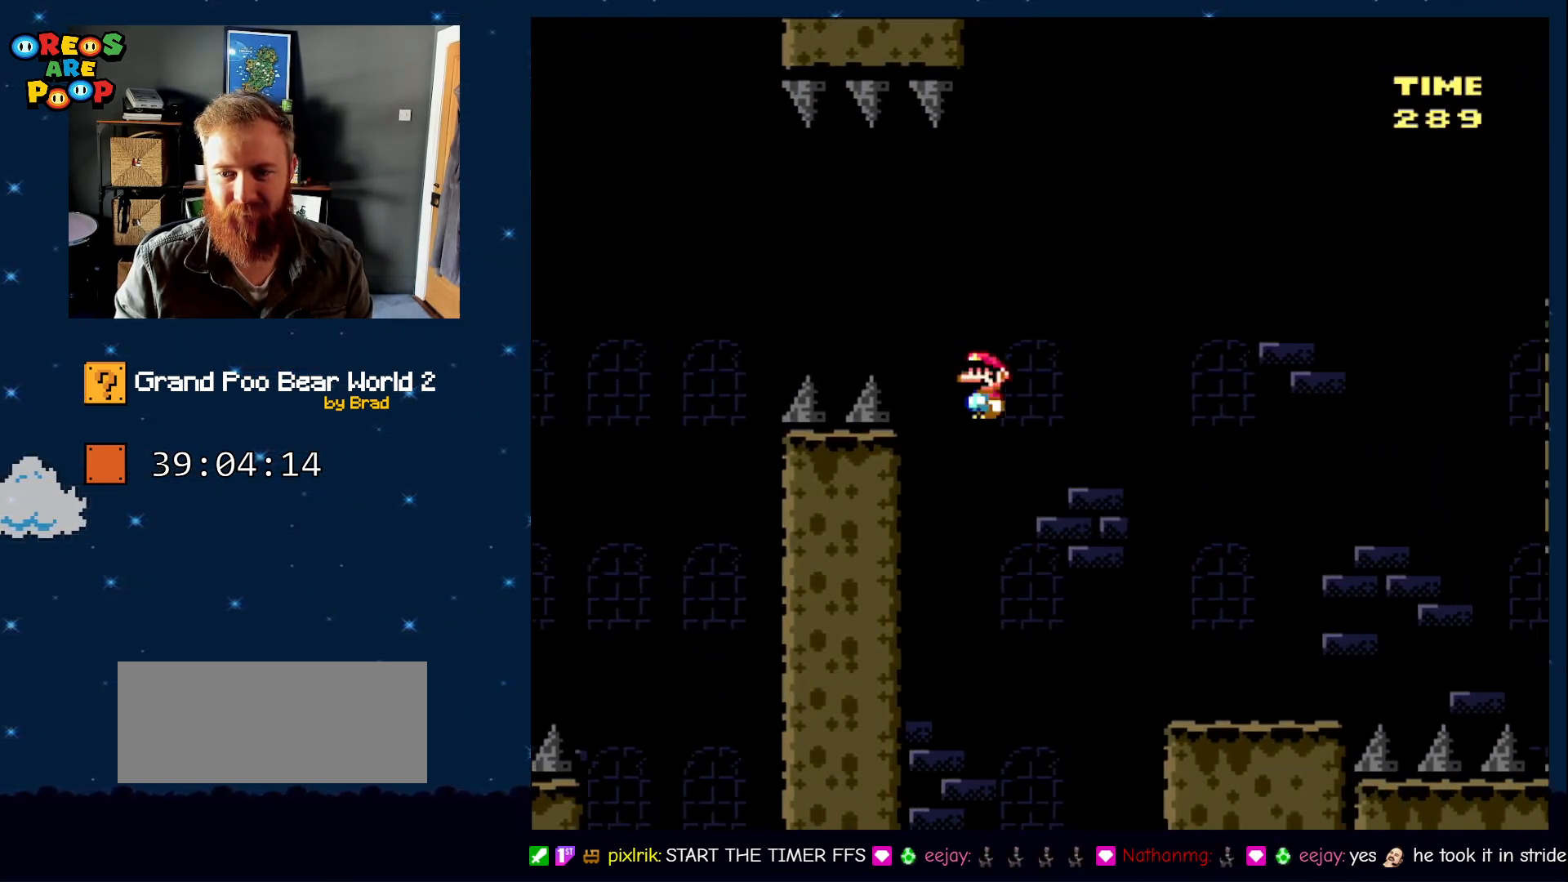
{"dt_ms": 500, "buttons": ["X", "DPAD_RIGHT"], "events": []}
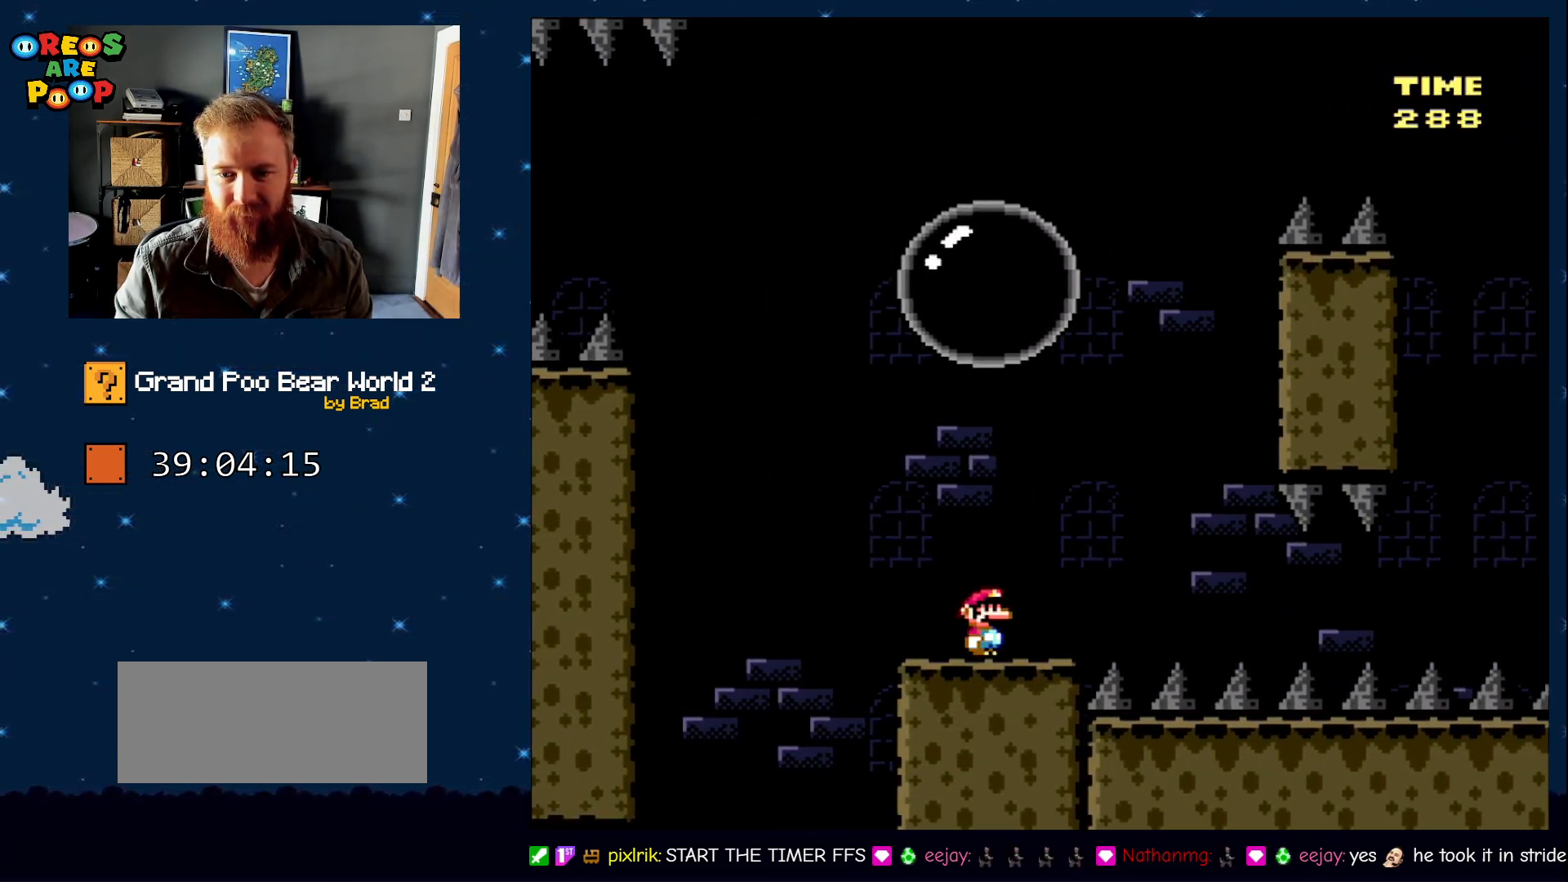
{"dt_ms": 500, "buttons": ["A", "X"], "events": [[67, "A", "down"], [167, "DPAD_RIGHT", "up"], [250, "DPAD_LEFT", "down"], [483, "DPAD_LEFT", "up"]]}
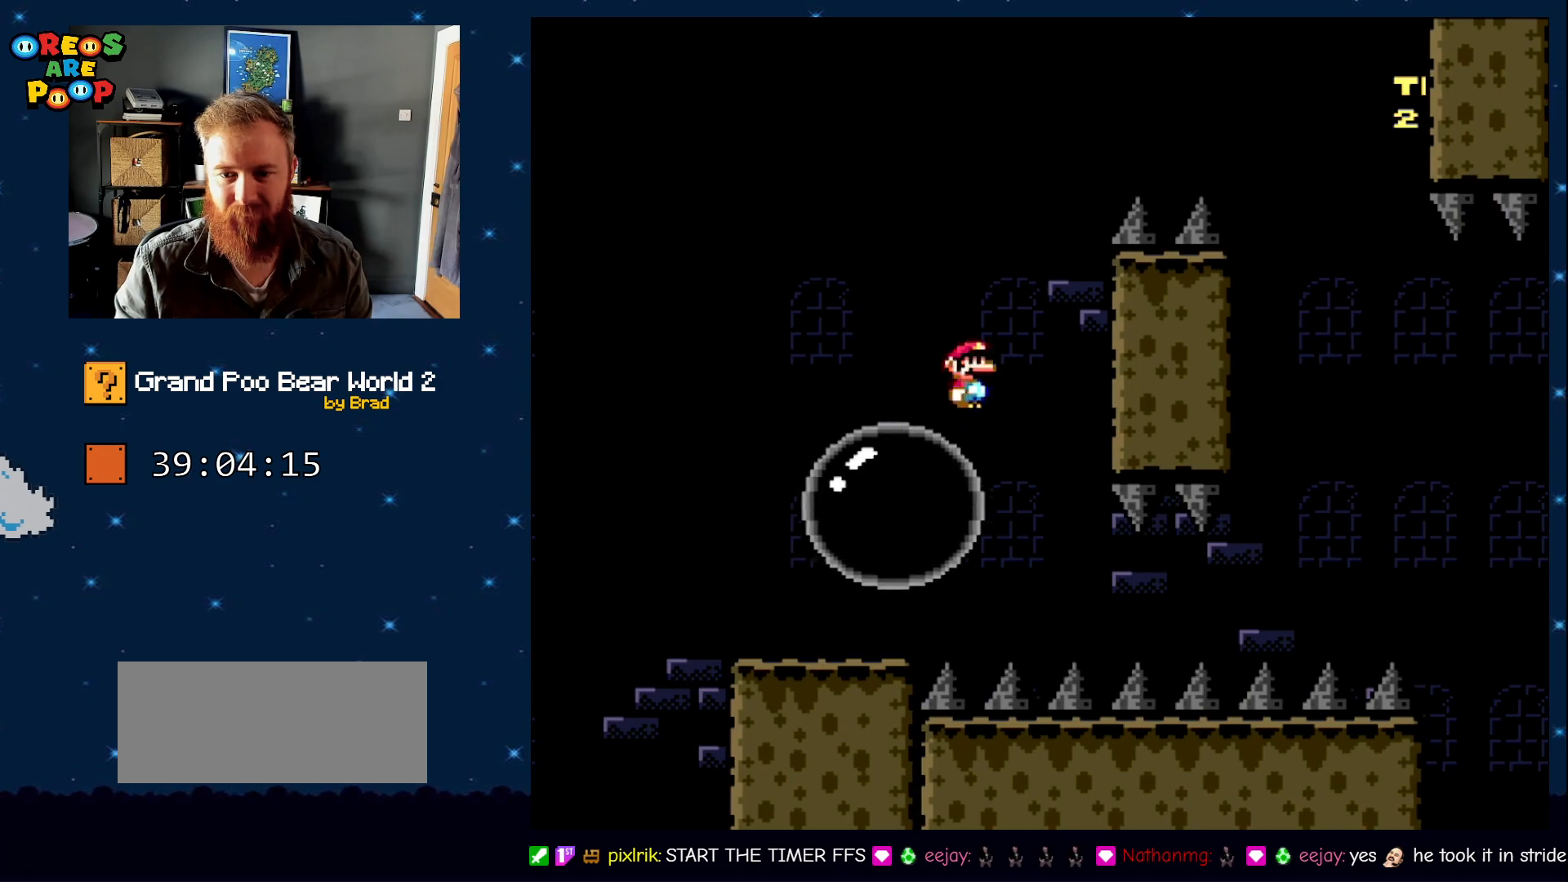
{"dt_ms": 500, "buttons": ["A", "X", "DPAD_RIGHT"], "events": [[33, "DPAD_RIGHT", "down"]]}
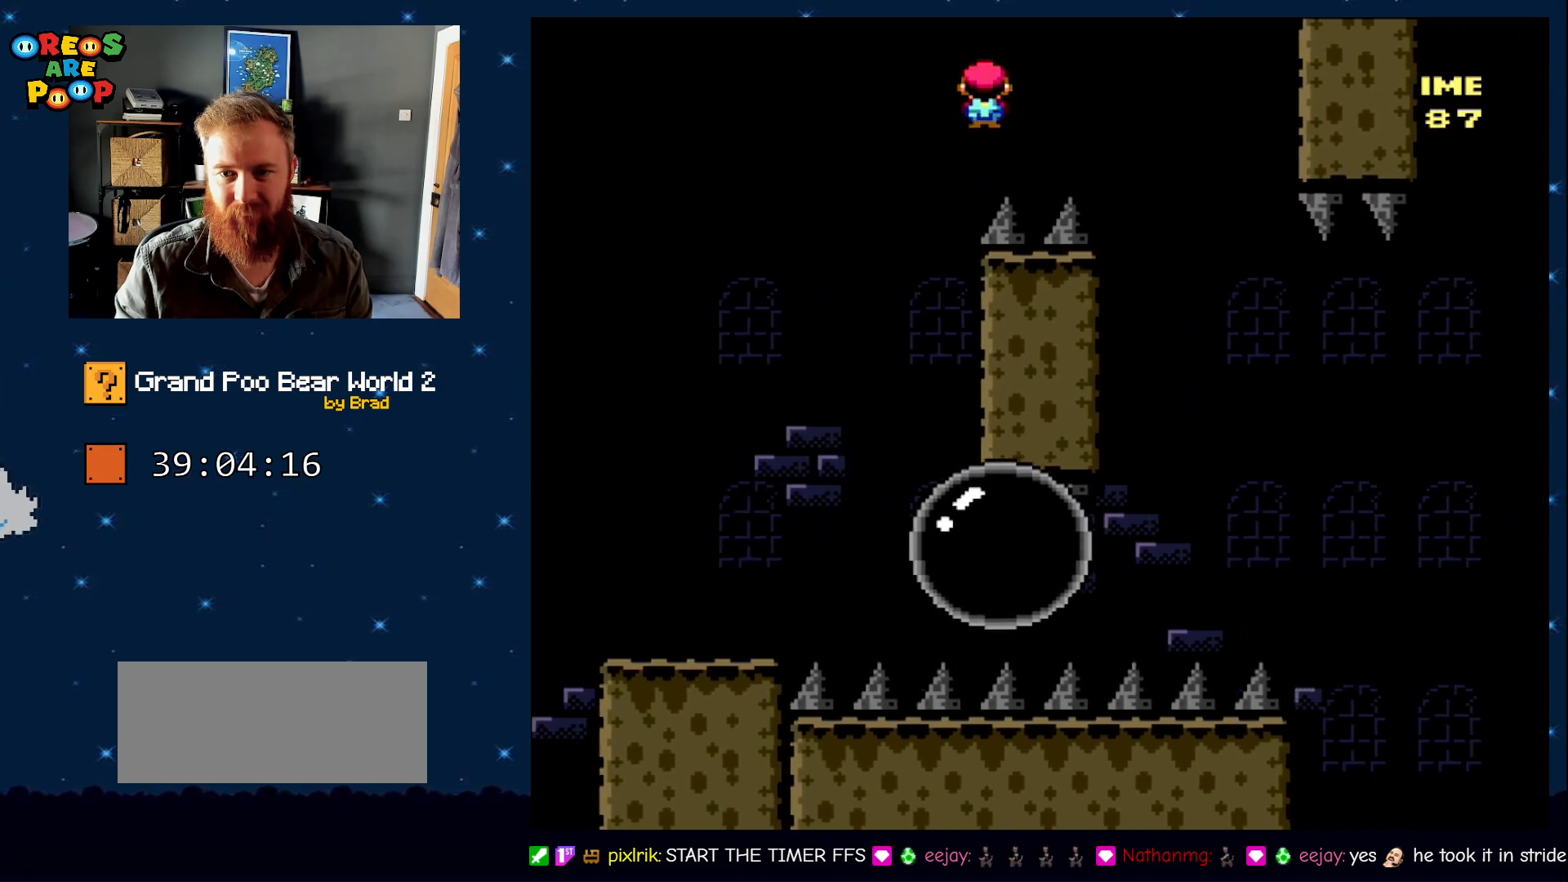
{"dt_ms": 500, "buttons": ["A", "X", "DPAD_RIGHT"], "events": [[50, "DPAD_RIGHT", "up"], [117, "A", "up"], [450, "A", "down"], [483, "DPAD_RIGHT", "down"]]}
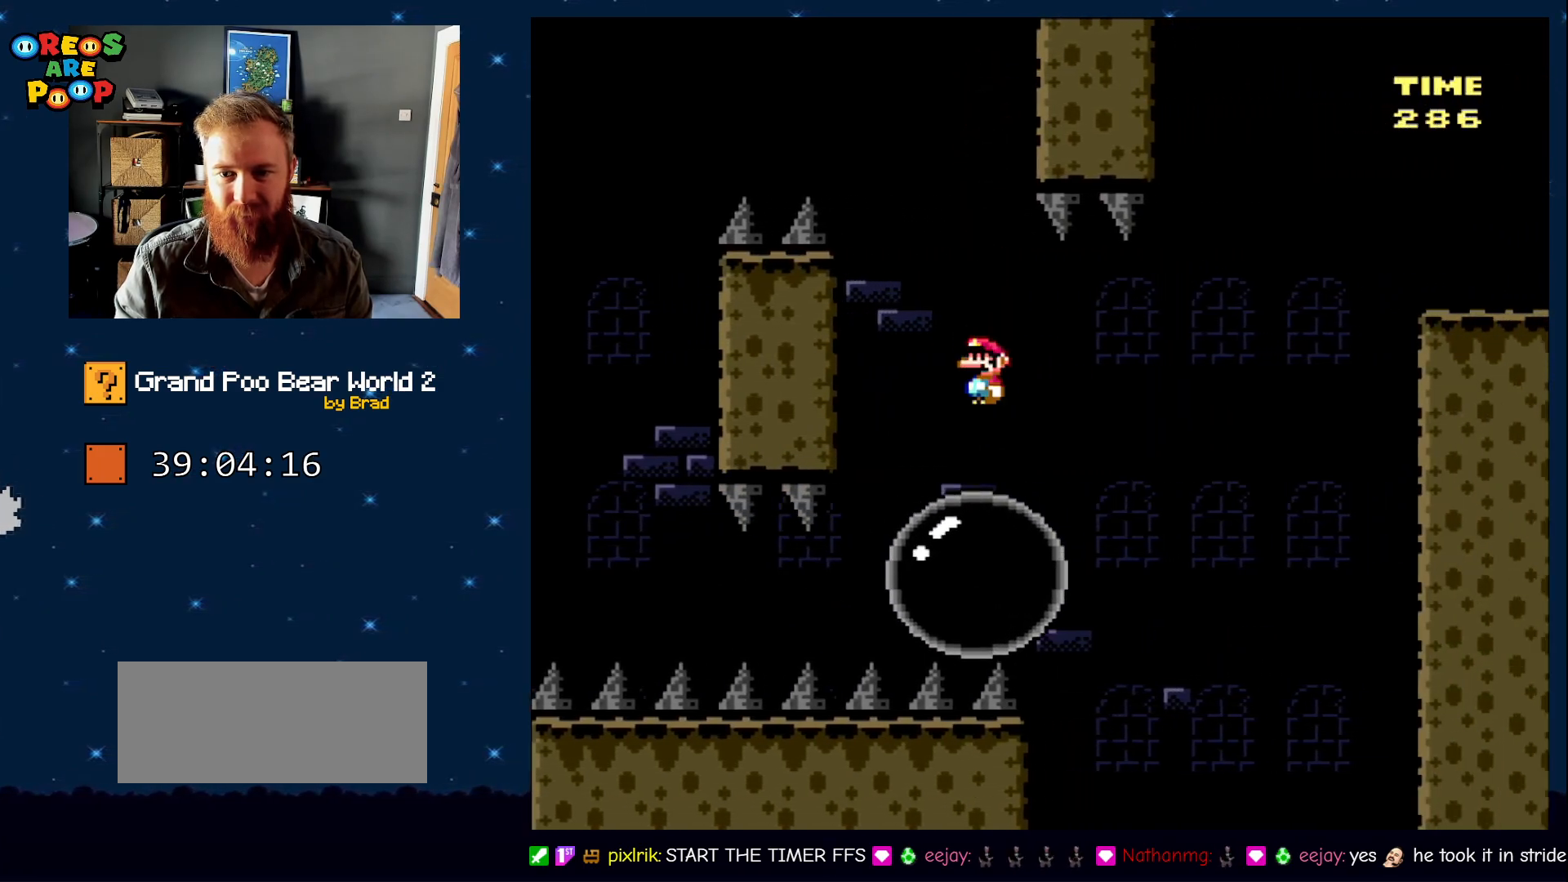
{"dt_ms": 500, "buttons": ["A", "X", "DPAD_RIGHT"], "events": []}
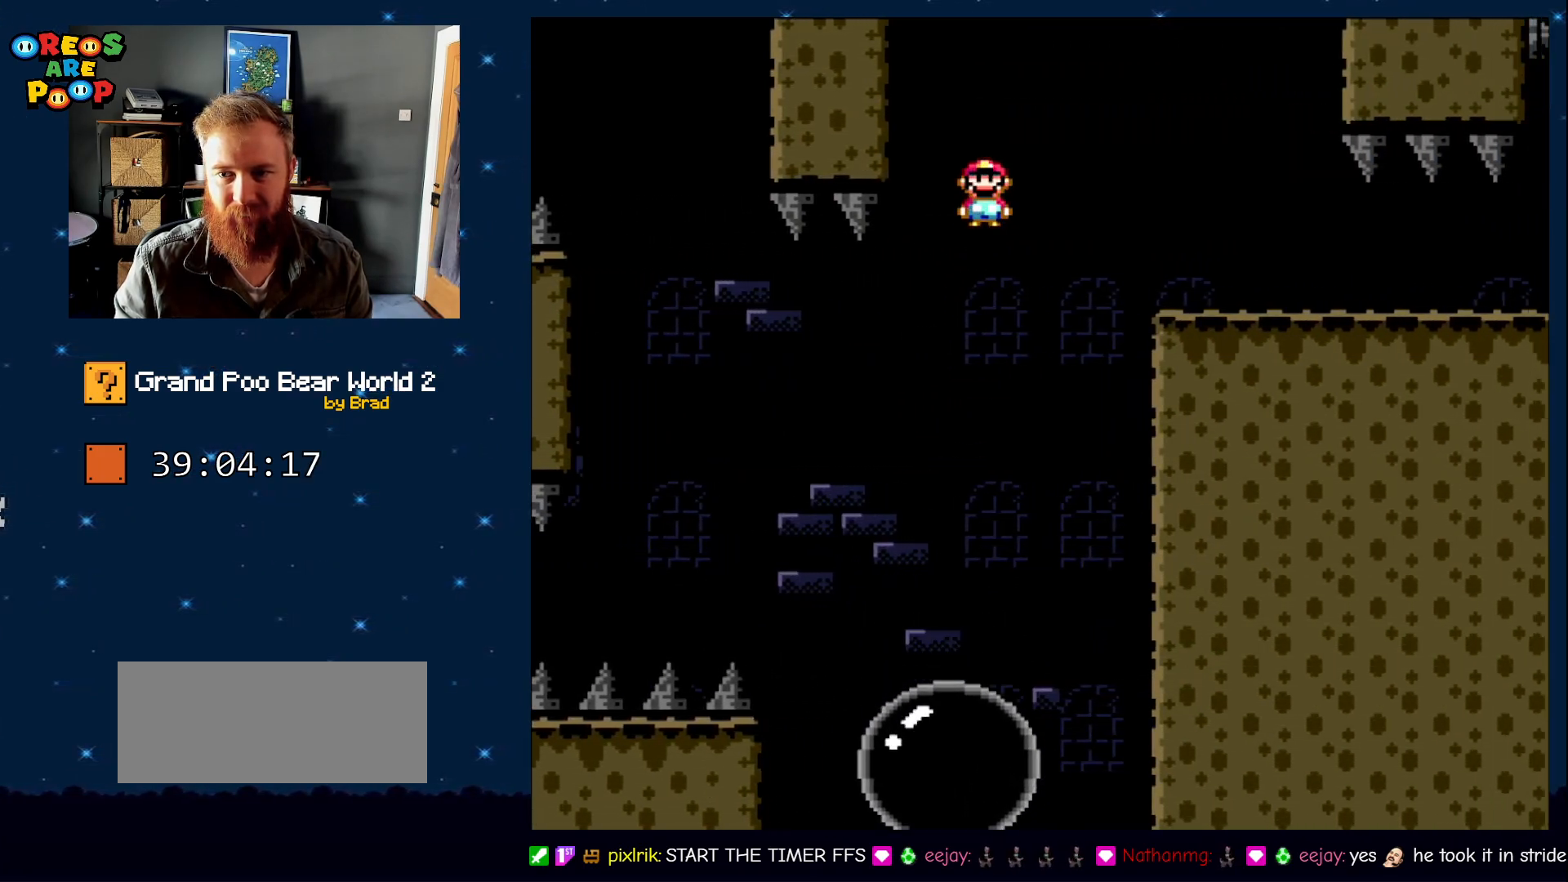
{"dt_ms": 1000, "buttons": ["X", "DPAD_RIGHT"], "events": [[167, "A", "up"], [233, "DPAD_RIGHT", "up"], [317, "DPAD_LEFT", "down"], [383, "A", "down"], [533, "DPAD_LEFT", "up"], [533, "DPAD_RIGHT", "down"], [783, "A", "up"], [783, "DPAD_RIGHT", "up"], [917, "DPAD_RIGHT", "down"]]}
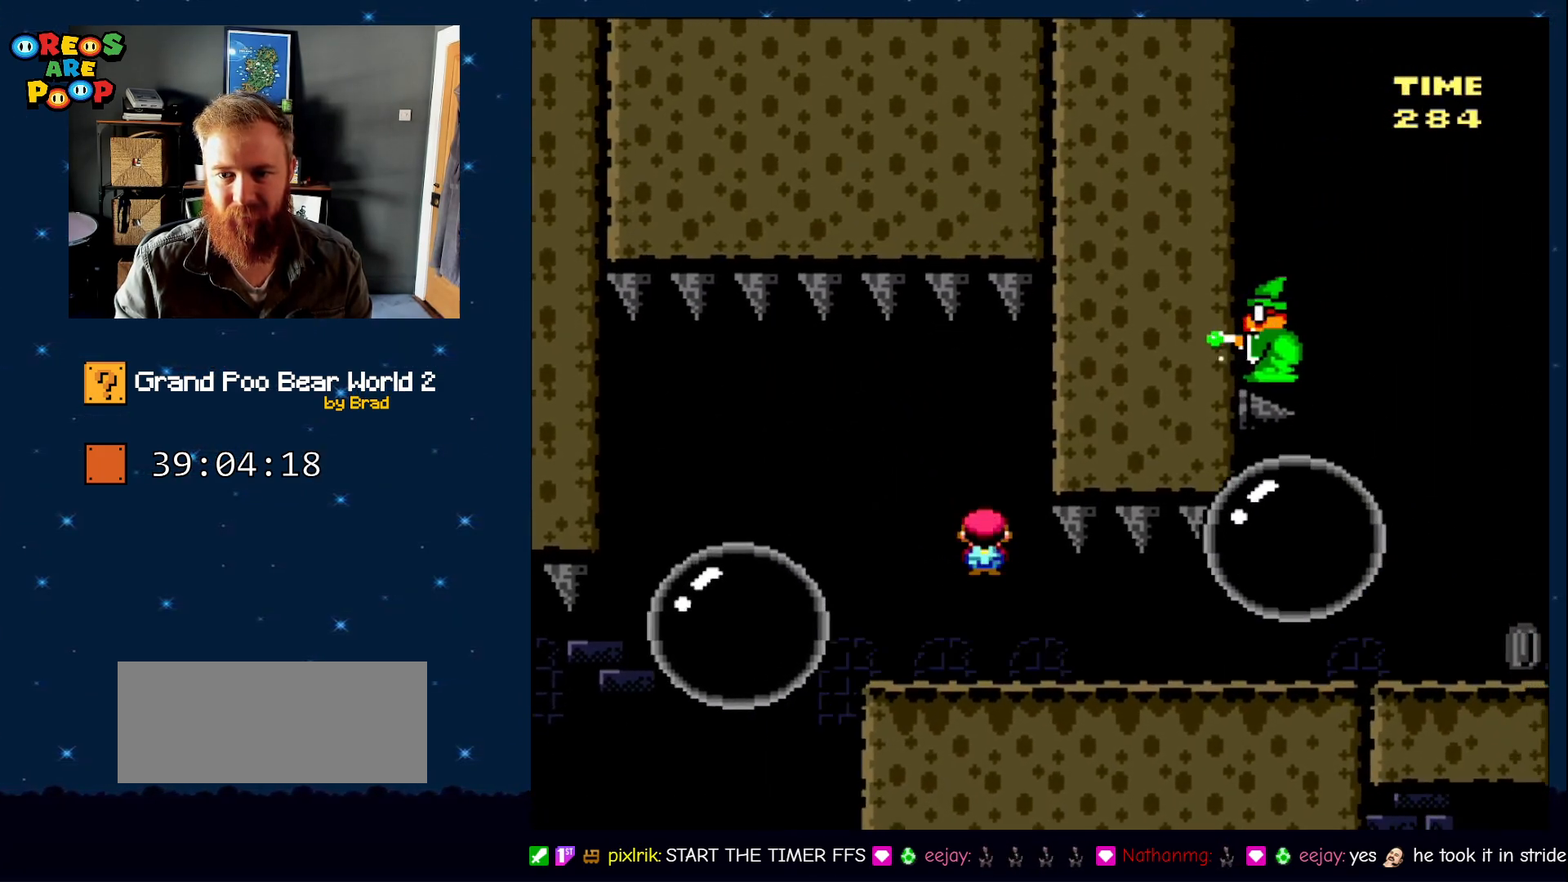
{"dt_ms": 500, "buttons": ["X", "DPAD_RIGHT"], "events": []}
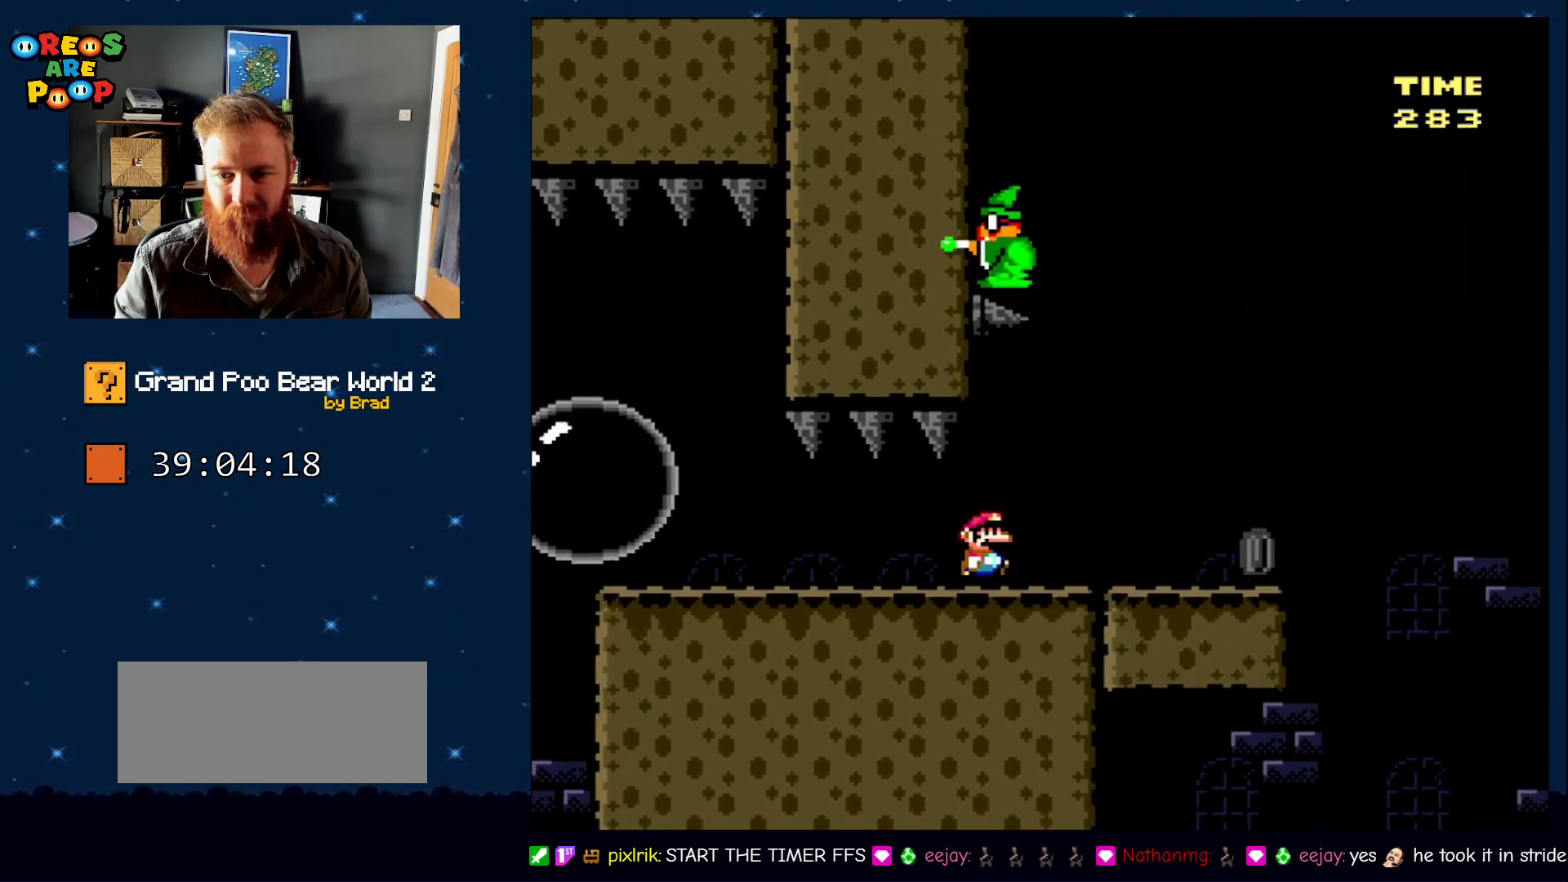
{"dt_ms": 500, "buttons": ["X"], "events": [[383, "DPAD_RIGHT", "up"]]}
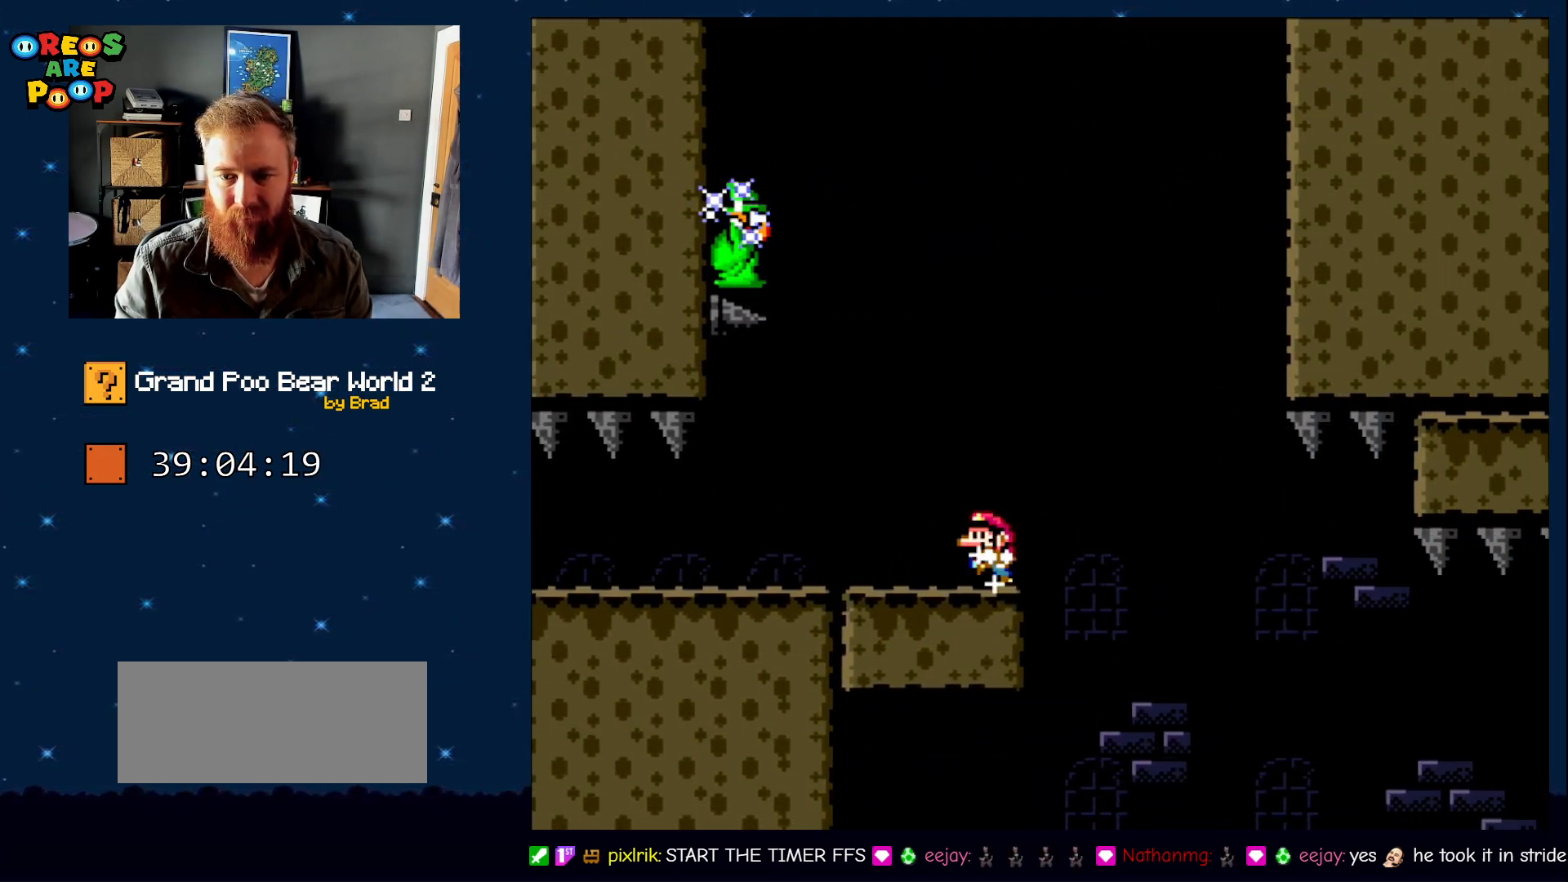
{"dt_ms": 500, "buttons": ["X"], "events": [[17, "DPAD_LEFT", "down"], [100, "DPAD_LEFT", "up"], [250, "DPAD_RIGHT", "down"], [317, "DPAD_RIGHT", "up"]]}
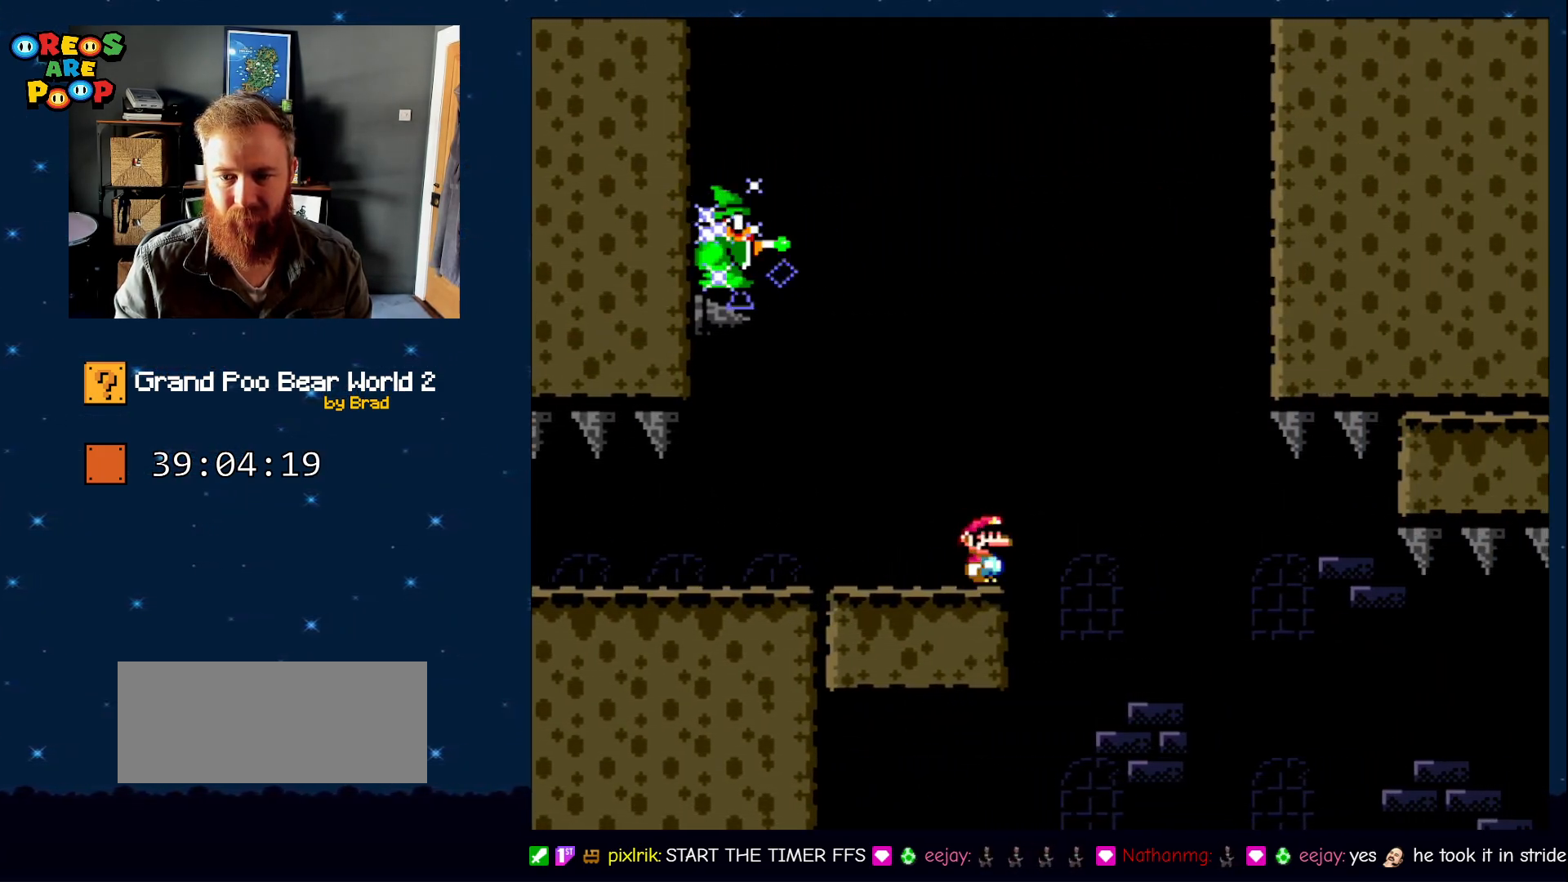
{"dt_ms": 500, "buttons": ["A", "X", "DPAD_LEFT"], "events": [[200, "DPAD_RIGHT", "down"], [317, "A", "down"], [350, "DPAD_RIGHT", "up"], [450, "DPAD_LEFT", "down"]]}
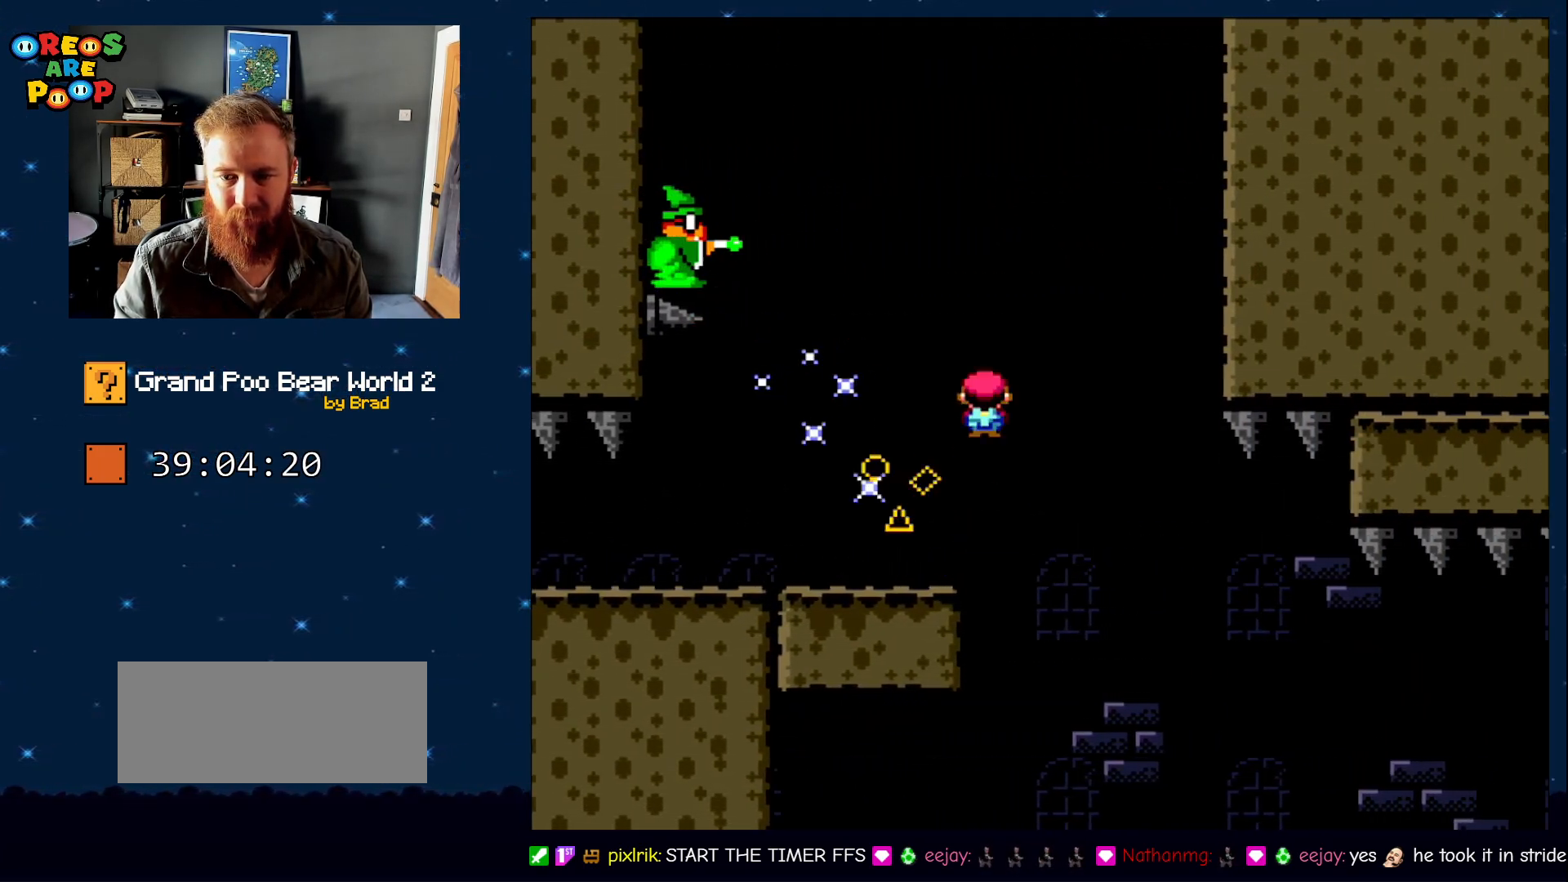
{"dt_ms": 500, "buttons": ["X"], "events": [[167, "A", "up"], [167, "DPAD_LEFT", "up"], [333, "DPAD_RIGHT", "down"], [450, "DPAD_RIGHT", "up"]]}
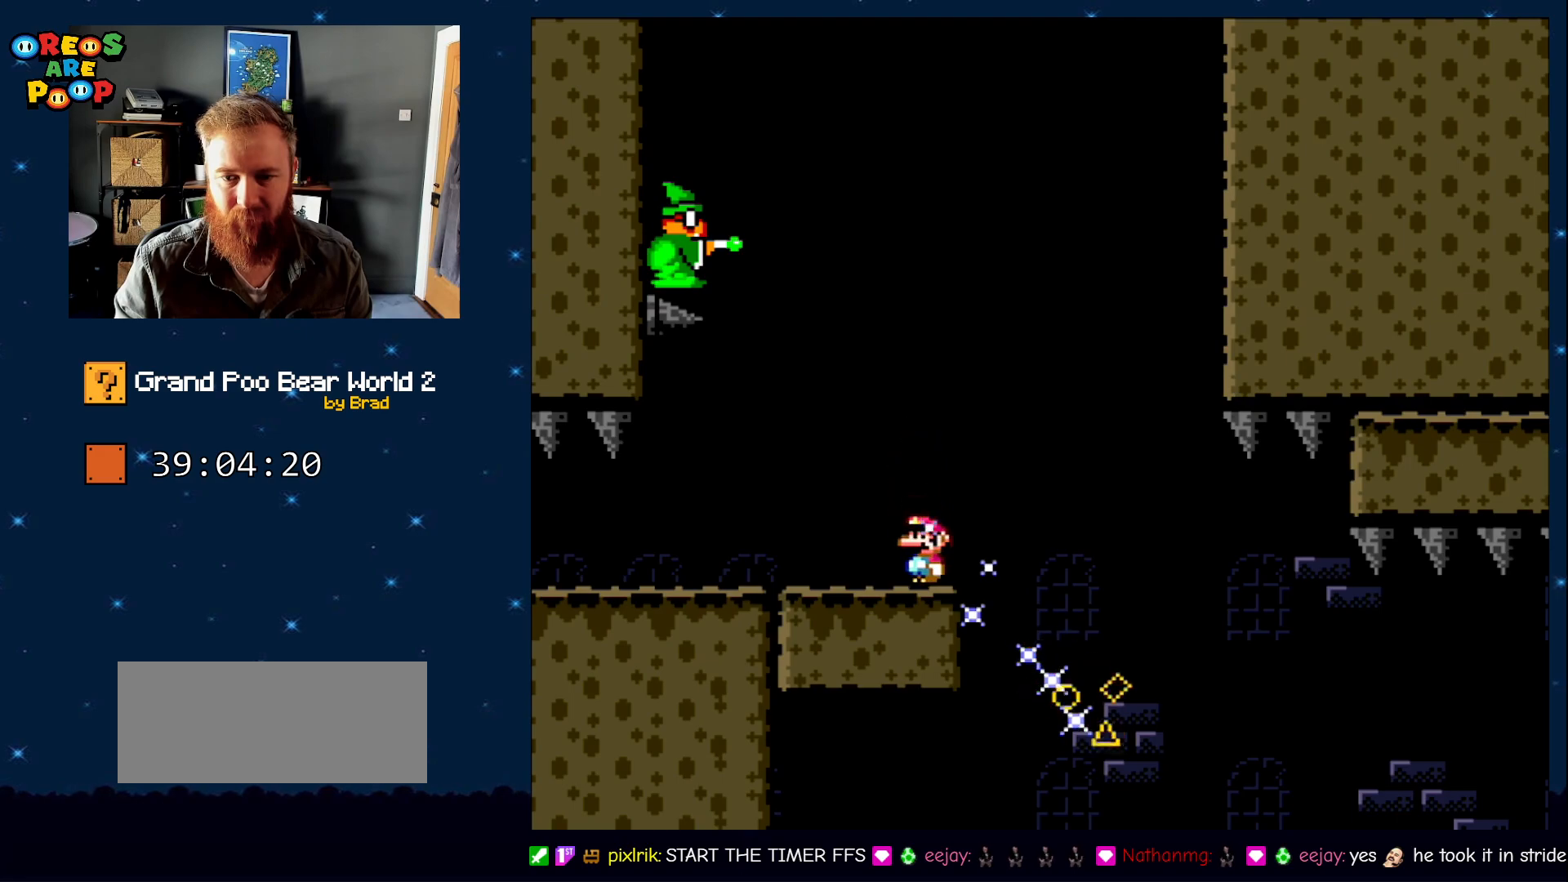
{"dt_ms": 500, "buttons": ["X"], "events": [[317, "DPAD_RIGHT", "down"], [417, "DPAD_RIGHT", "up"]]}
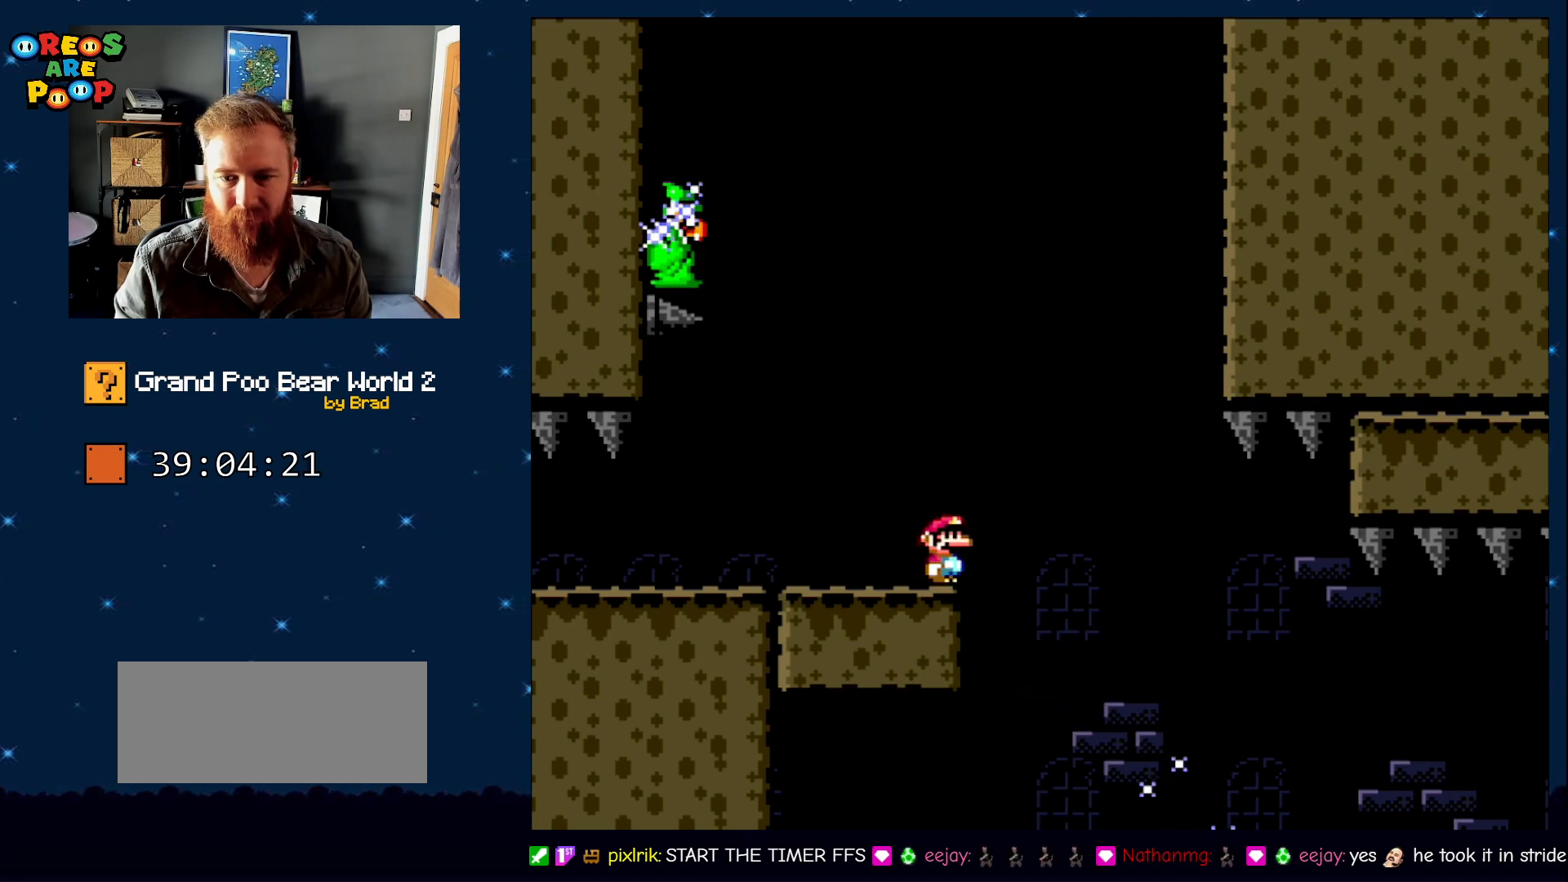
{"dt_ms": 500, "buttons": ["X"], "events": []}
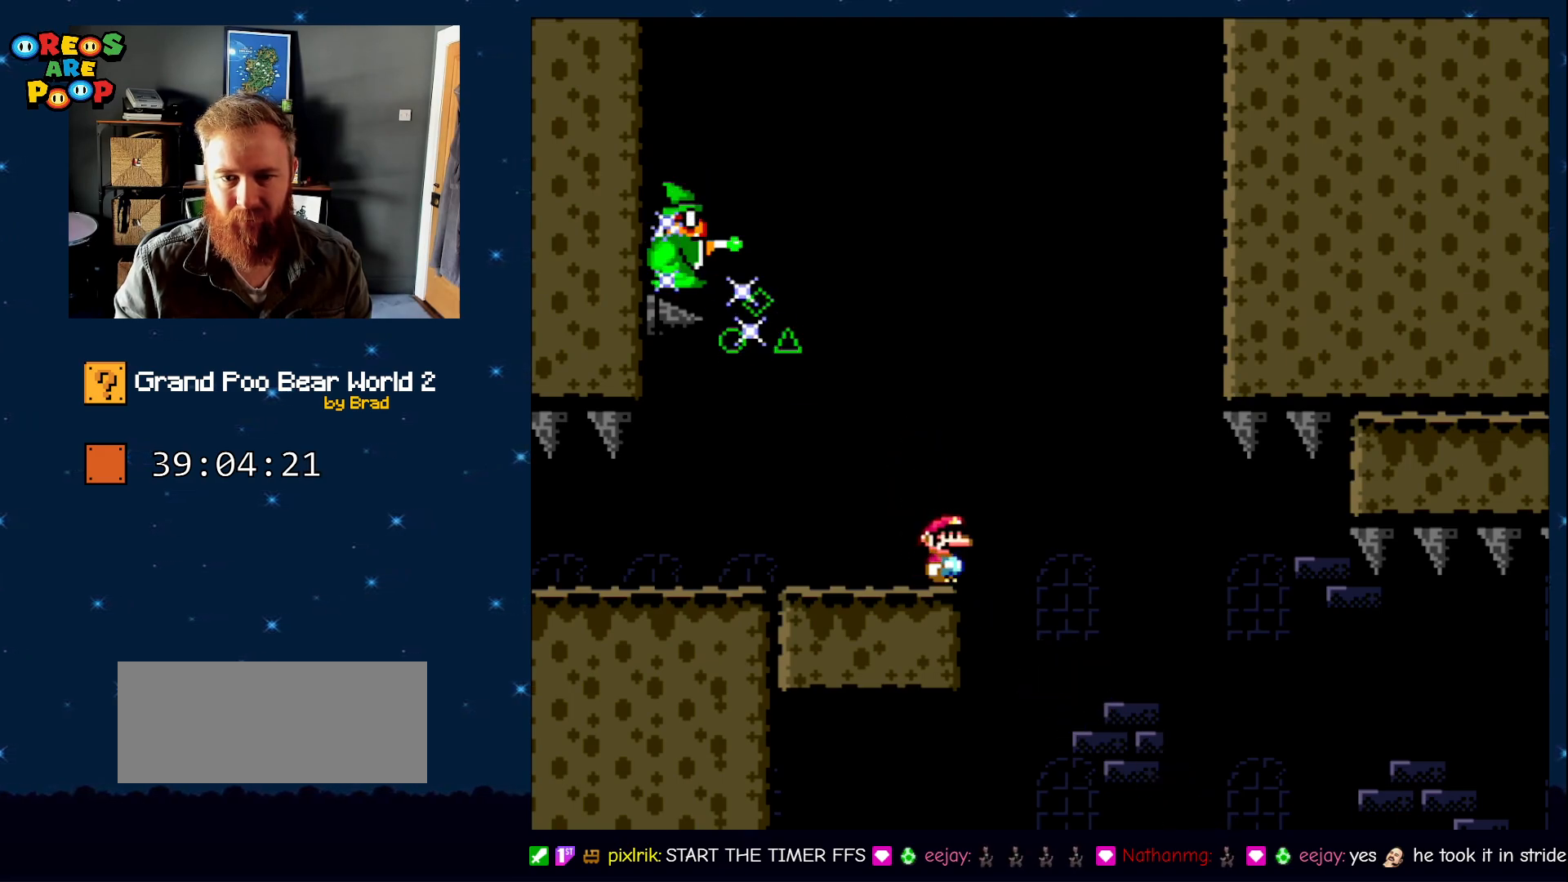
{"dt_ms": 500, "buttons": ["A", "X", "DPAD_RIGHT"], "events": [[67, "DPAD_RIGHT", "down"], [133, "A", "down"], [217, "DPAD_RIGHT", "up"], [350, "DPAD_LEFT", "down"], [433, "DPAD_LEFT", "up"], [467, "DPAD_RIGHT", "down"]]}
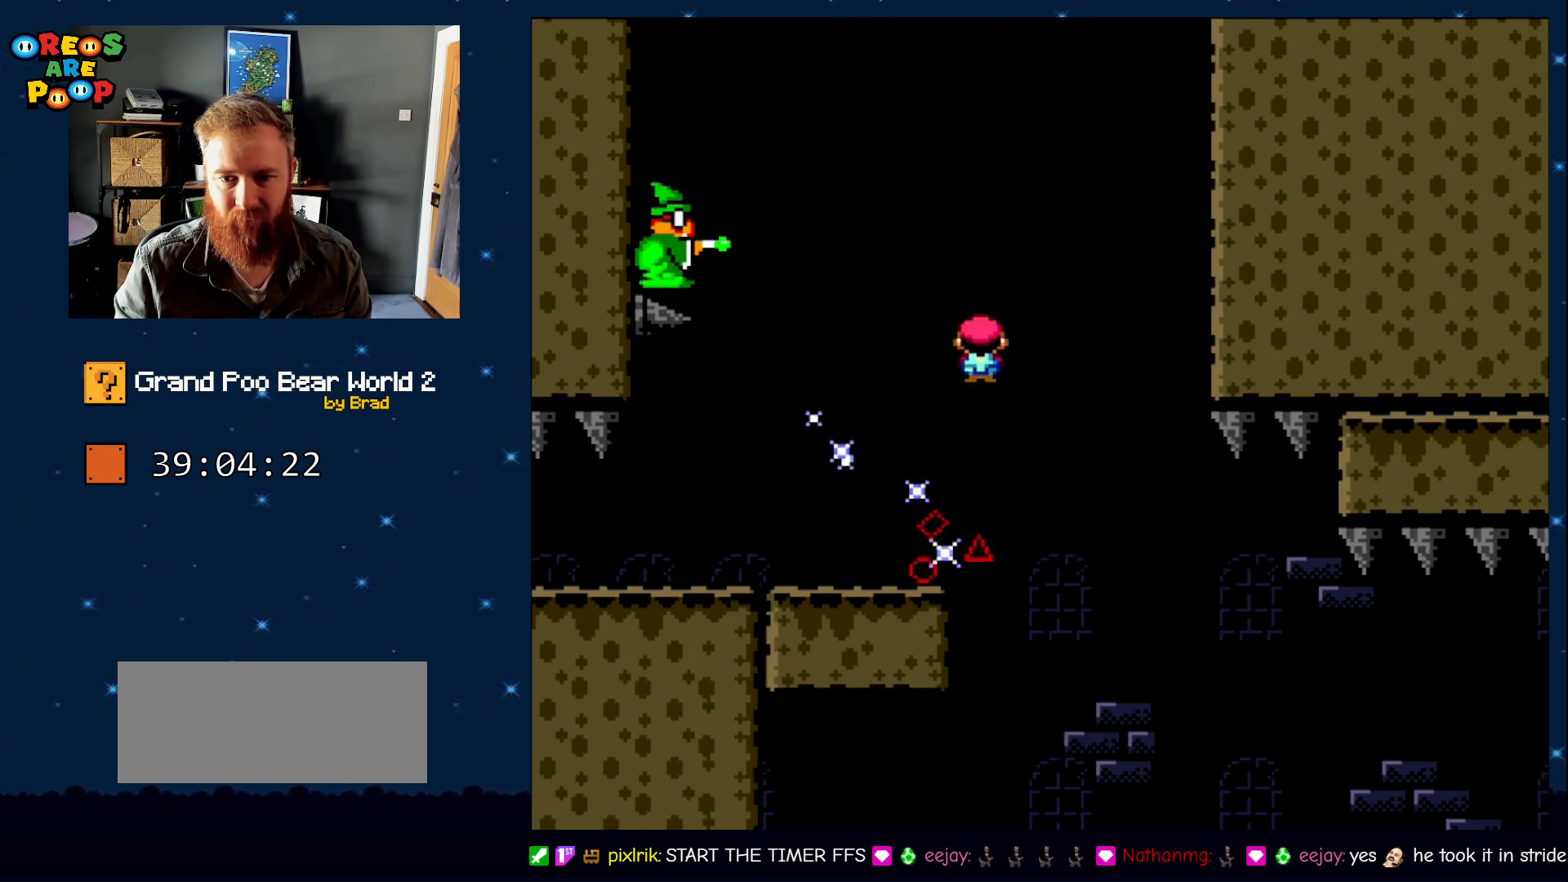
{"dt_ms": 500, "buttons": ["X"], "events": [[33, "A", "up"], [233, "DPAD_RIGHT", "up"]]}
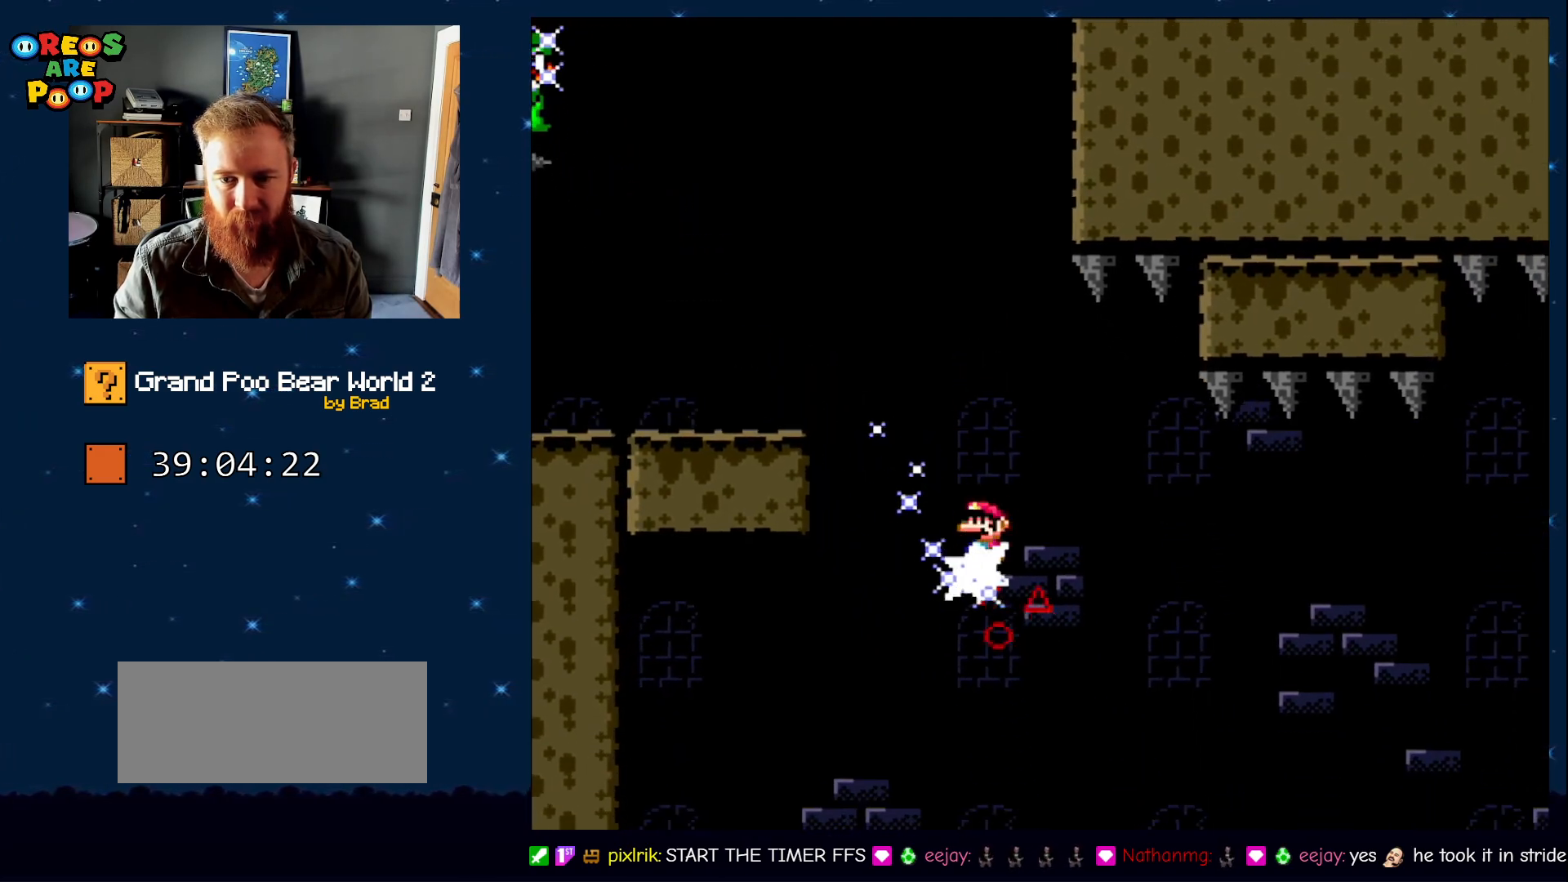
{"dt_ms": 500, "buttons": ["A", "X"], "events": [[100, "DPAD_RIGHT", "down"], [200, "DPAD_RIGHT", "up"], [450, "A", "down"]]}
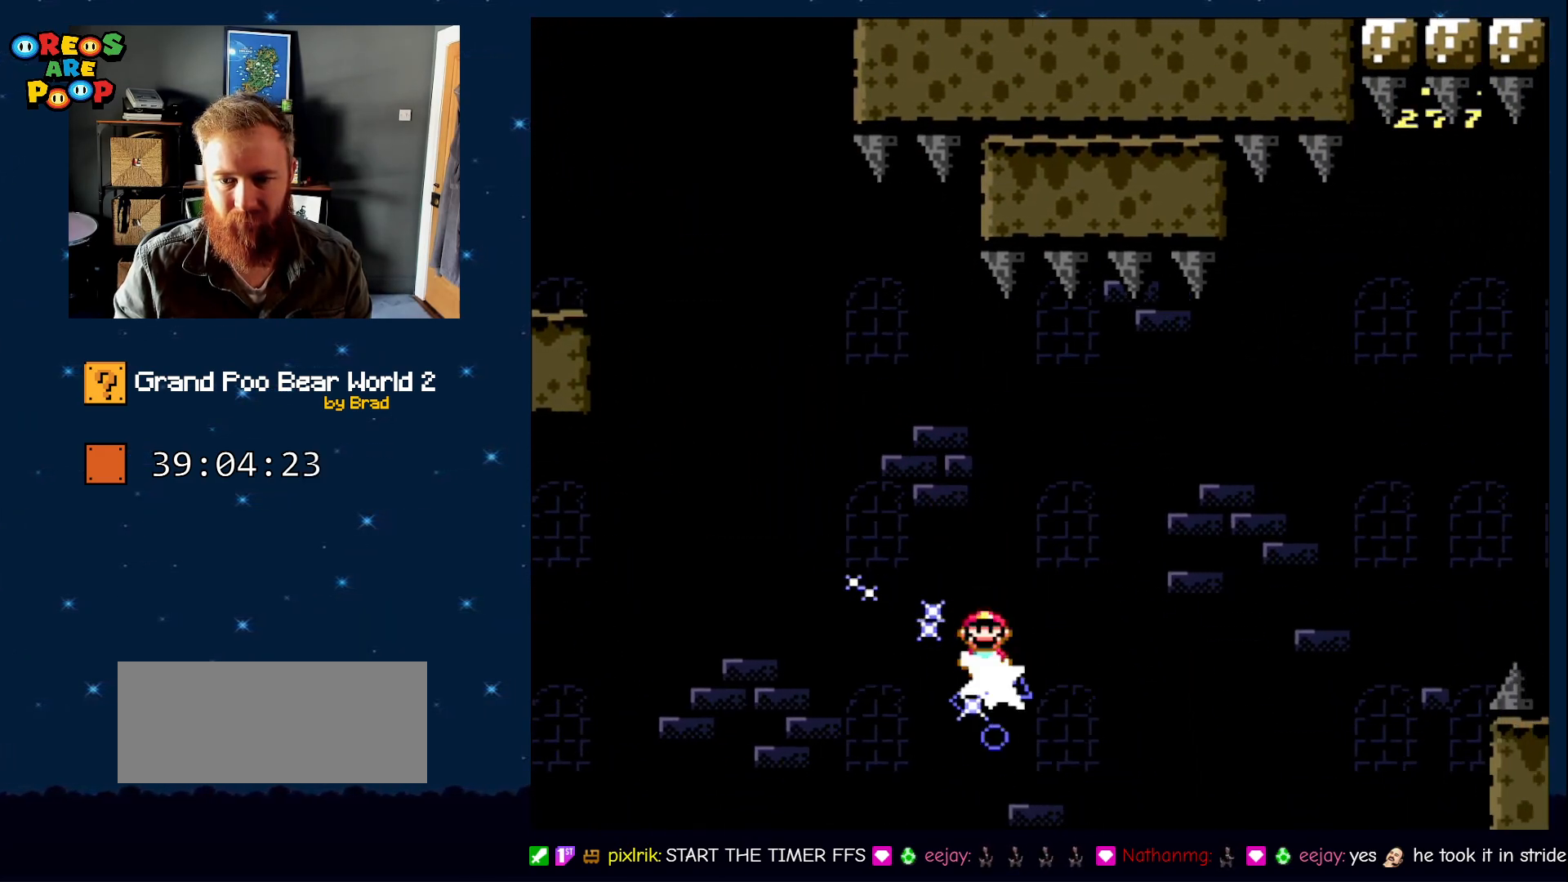
{"dt_ms": 500, "buttons": ["A", "X", "DPAD_RIGHT"], "events": [[67, "DPAD_RIGHT", "down"]]}
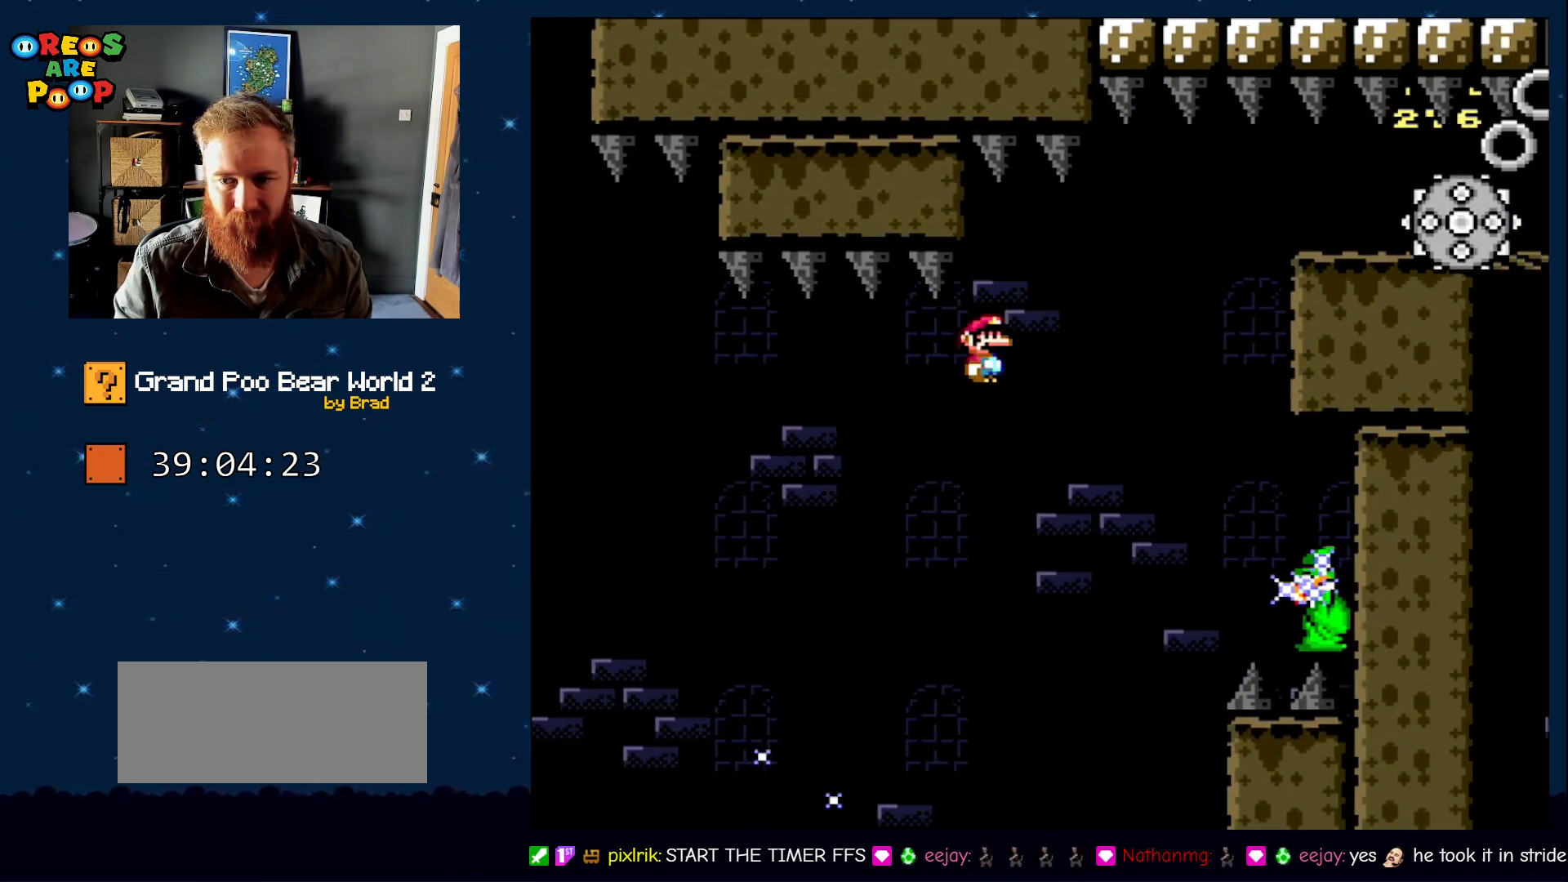
{"dt_ms": 500, "buttons": ["A", "X"], "events": [[133, "DPAD_RIGHT", "up"], [350, "DPAD_LEFT", "down"], [500, "DPAD_LEFT", "up"]]}
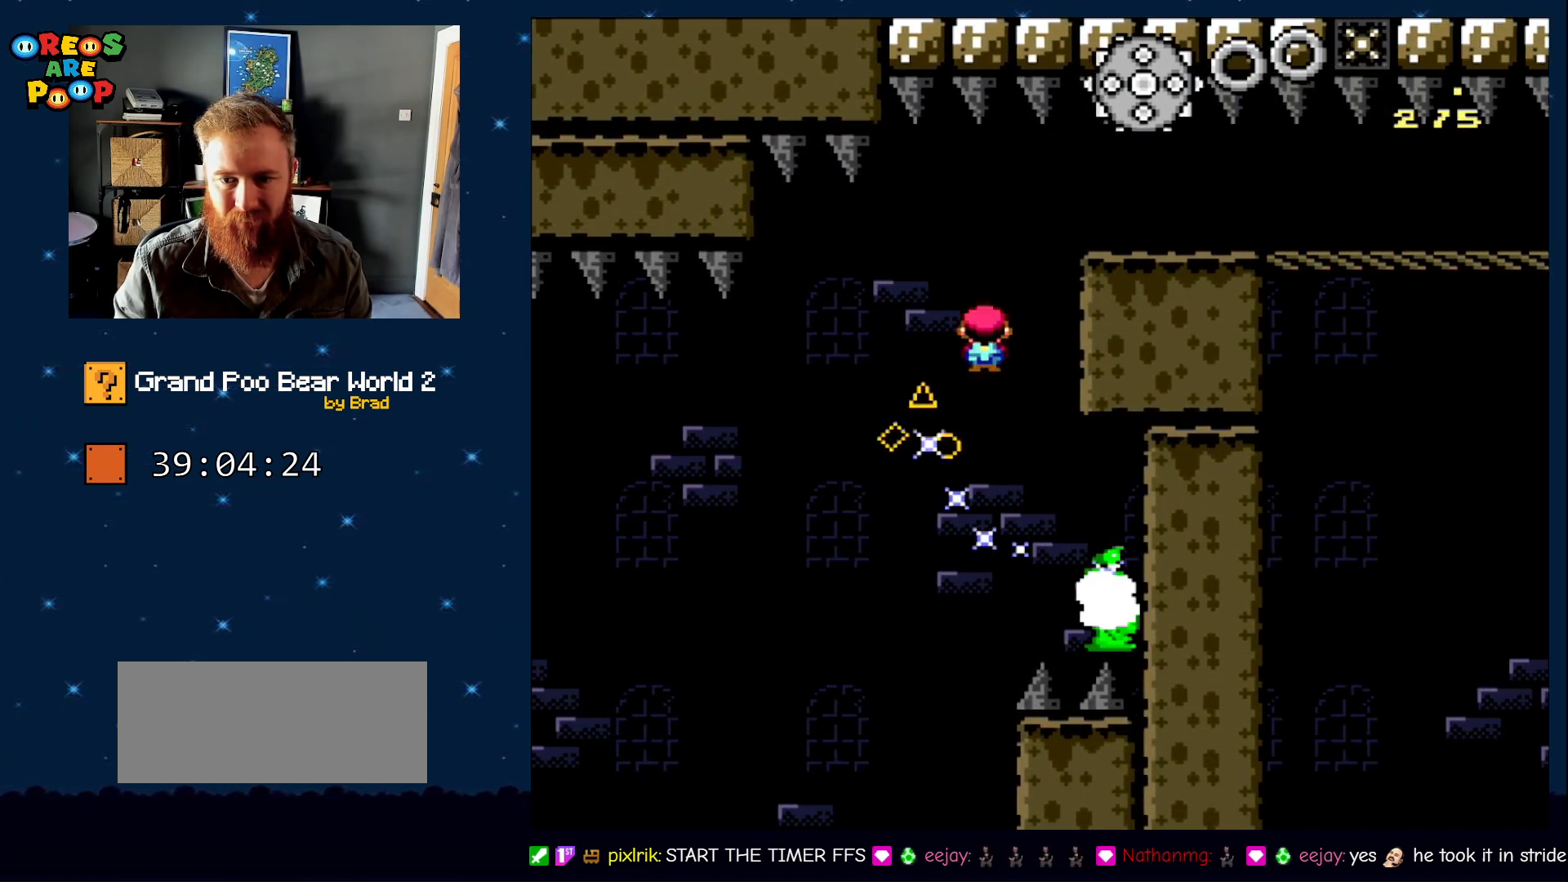
{"dt_ms": 500, "buttons": ["X", "DPAD_LEFT"], "events": [[33, "DPAD_RIGHT", "down"], [333, "DPAD_RIGHT", "up"], [400, "A", "up"], [400, "DPAD_LEFT", "down"]]}
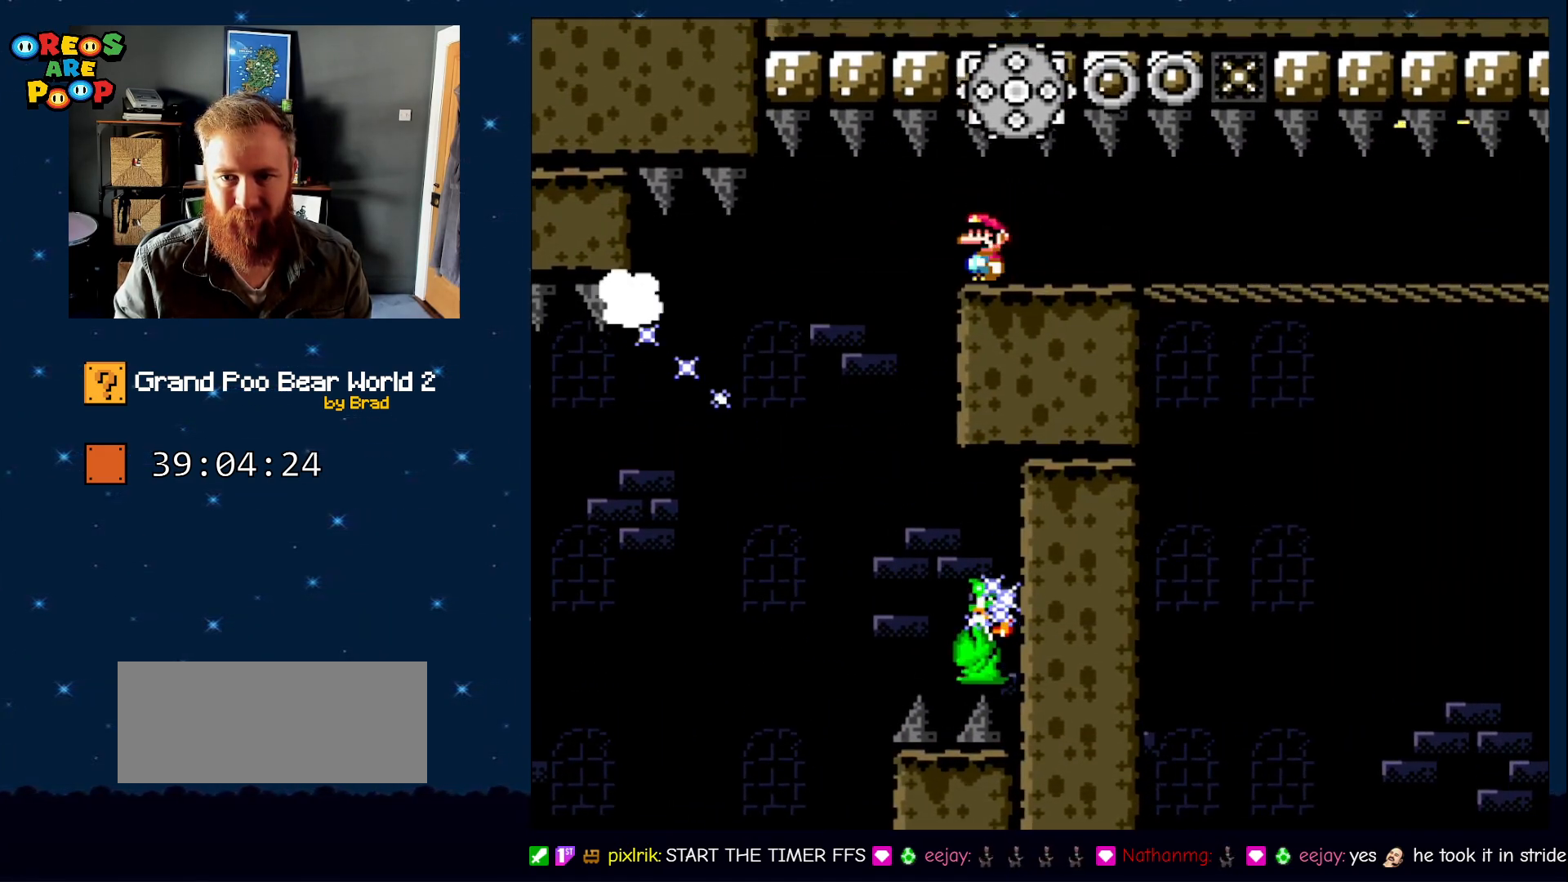
{"dt_ms": 500, "buttons": [], "events": [[83, "DPAD_LEFT", "up"], [267, "X", "up"]]}
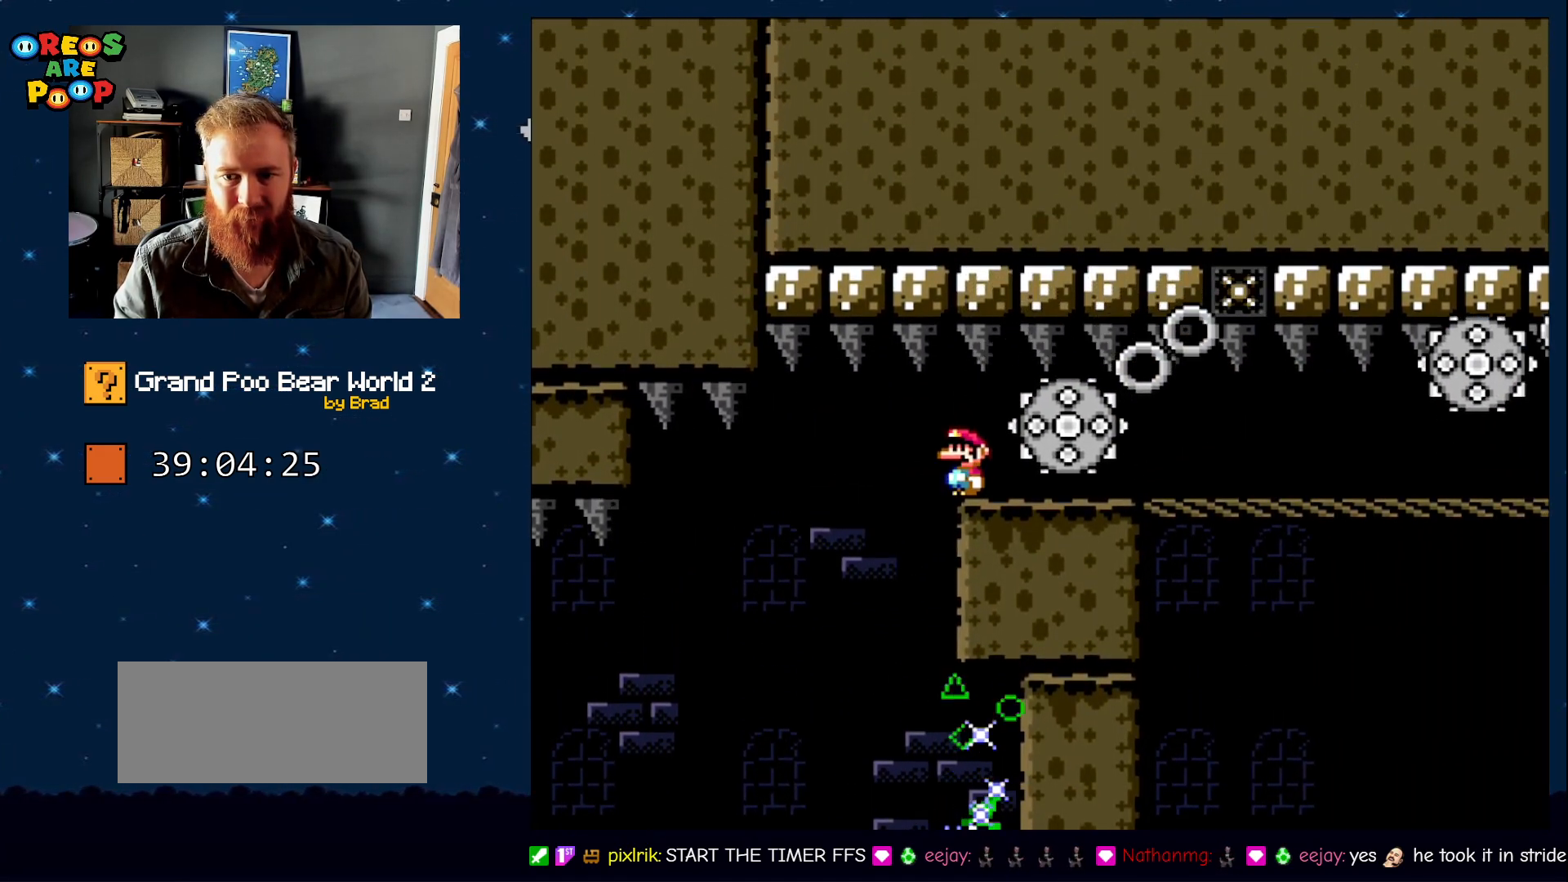
{"dt_ms": 500, "buttons": ["DPAD_RIGHT"], "events": [[350, "DPAD_RIGHT", "down"]]}
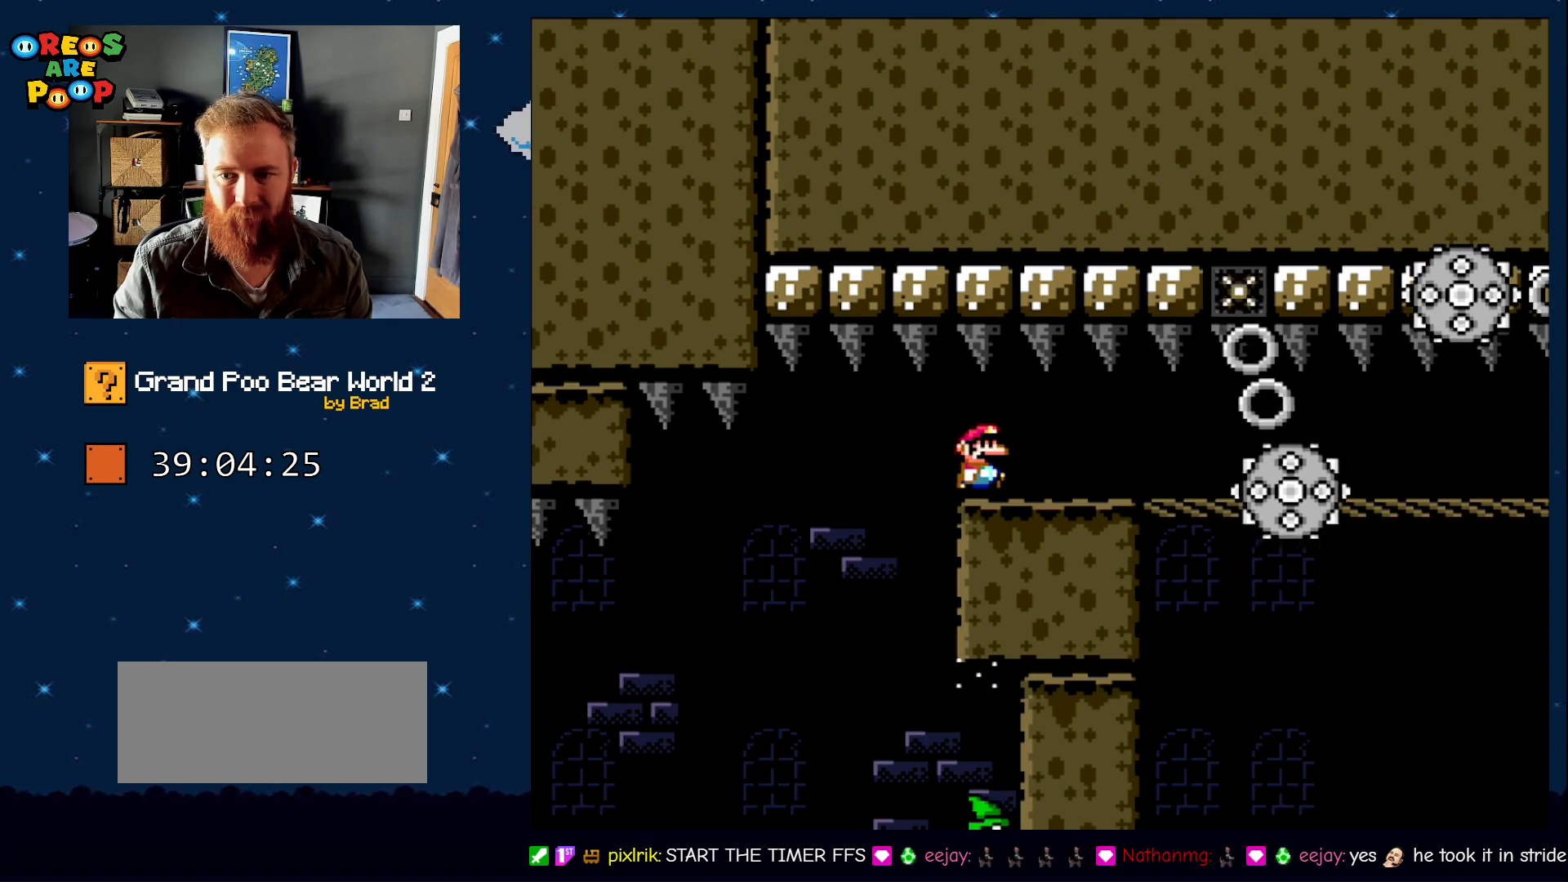
{"dt_ms": 500, "buttons": ["DPAD_LEFT"], "events": [[133, "DPAD_RIGHT", "up"], [283, "DPAD_LEFT", "down"]]}
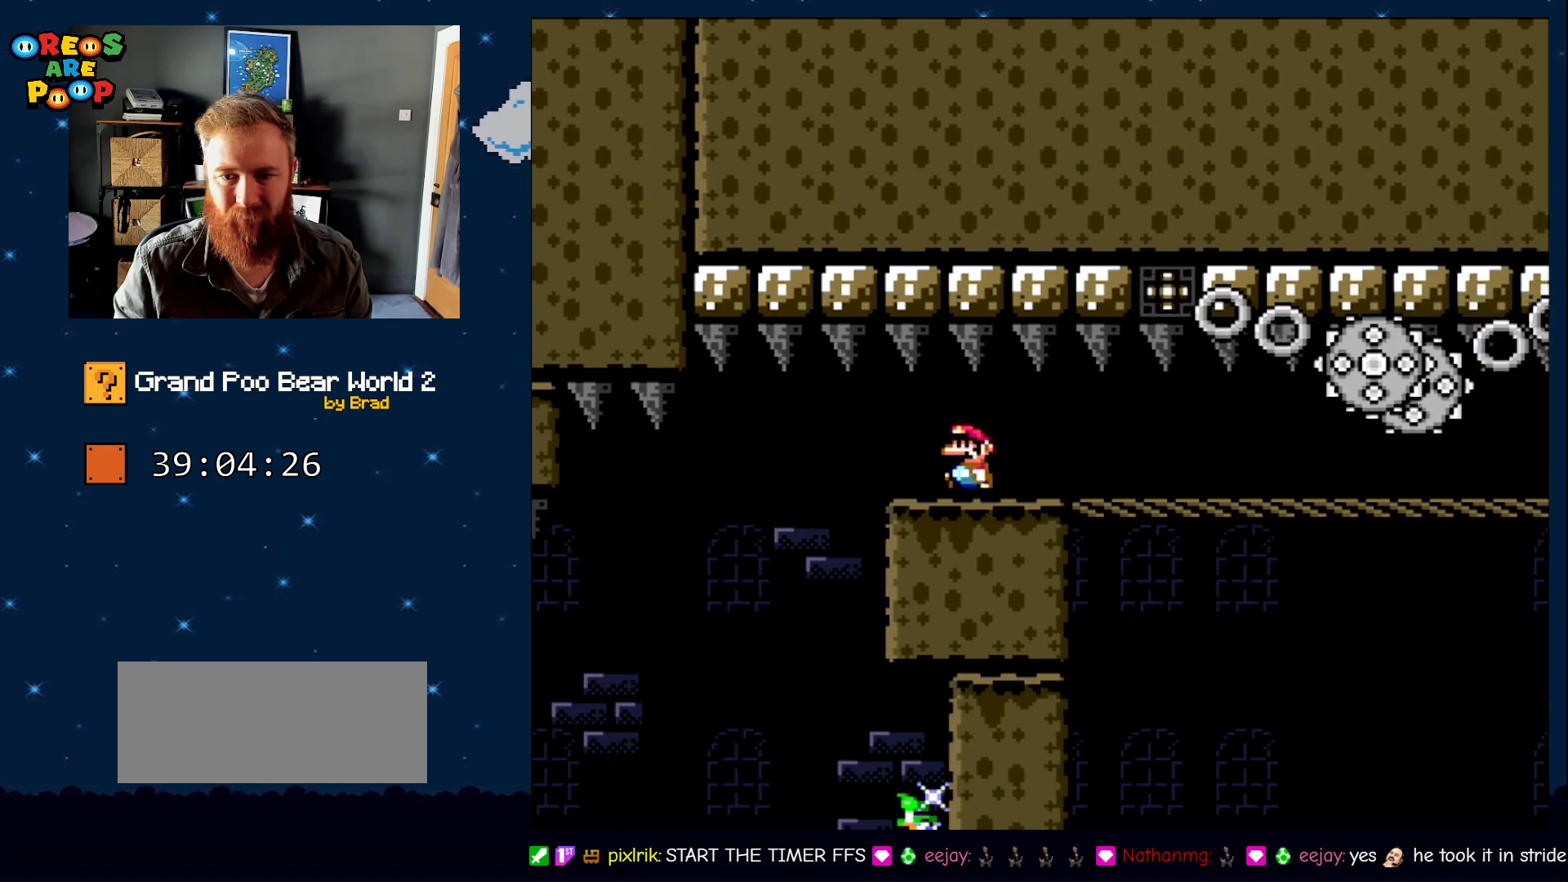
{"dt_ms": 1000, "buttons": [], "events": [[33, "DPAD_LEFT", "up"], [367, "DPAD_LEFT", "down"], [483, "DPAD_LEFT", "up"], [800, "DPAD_LEFT", "down"], [883, "DPAD_LEFT", "up"]]}
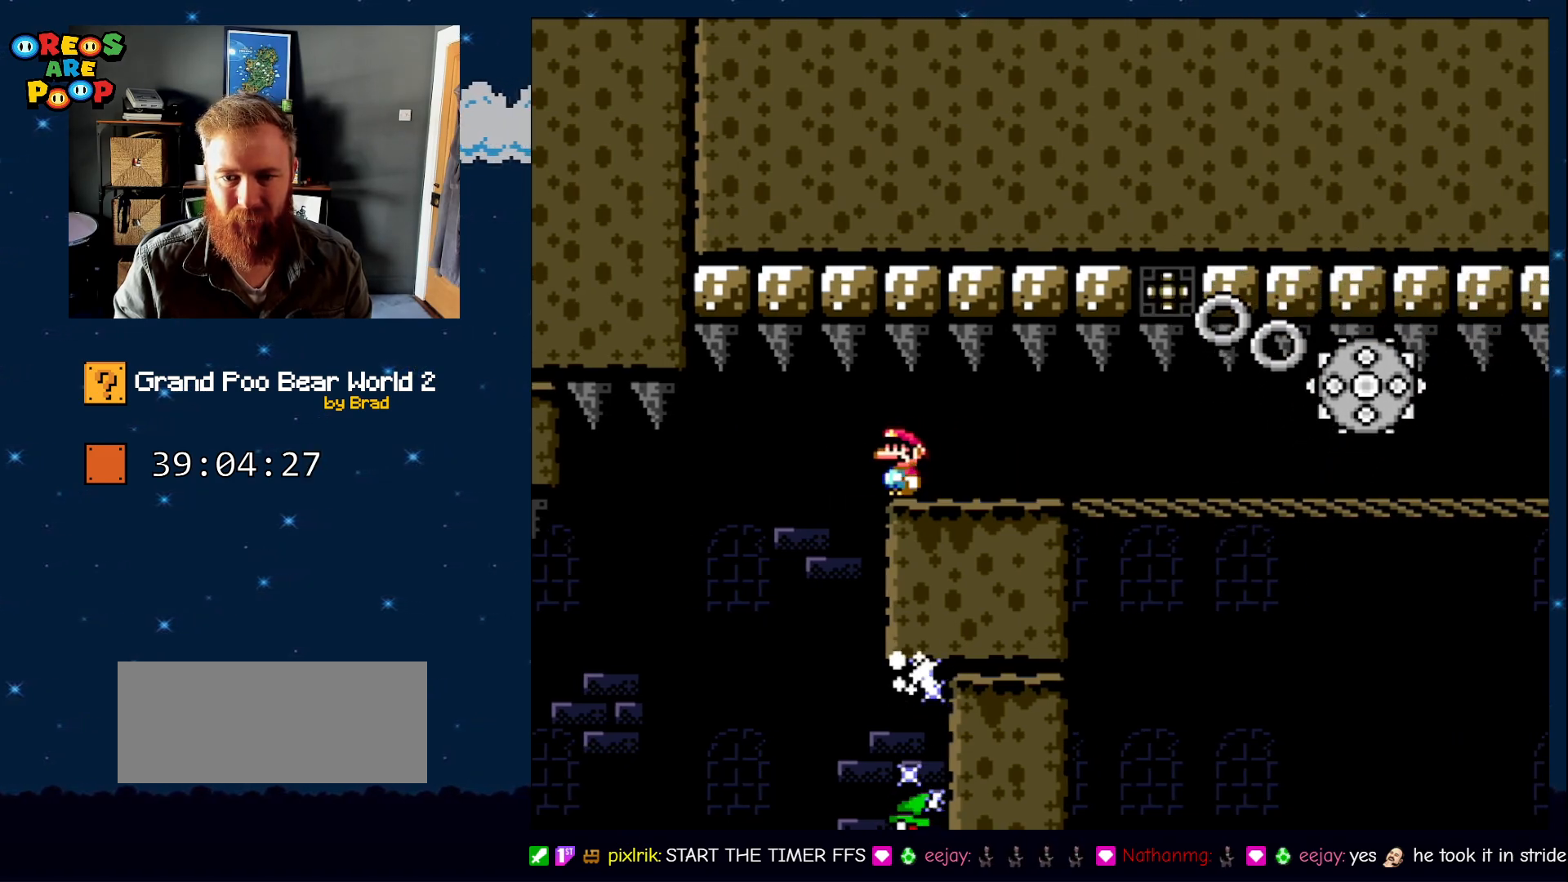
{"dt_ms": 500, "buttons": [], "events": []}
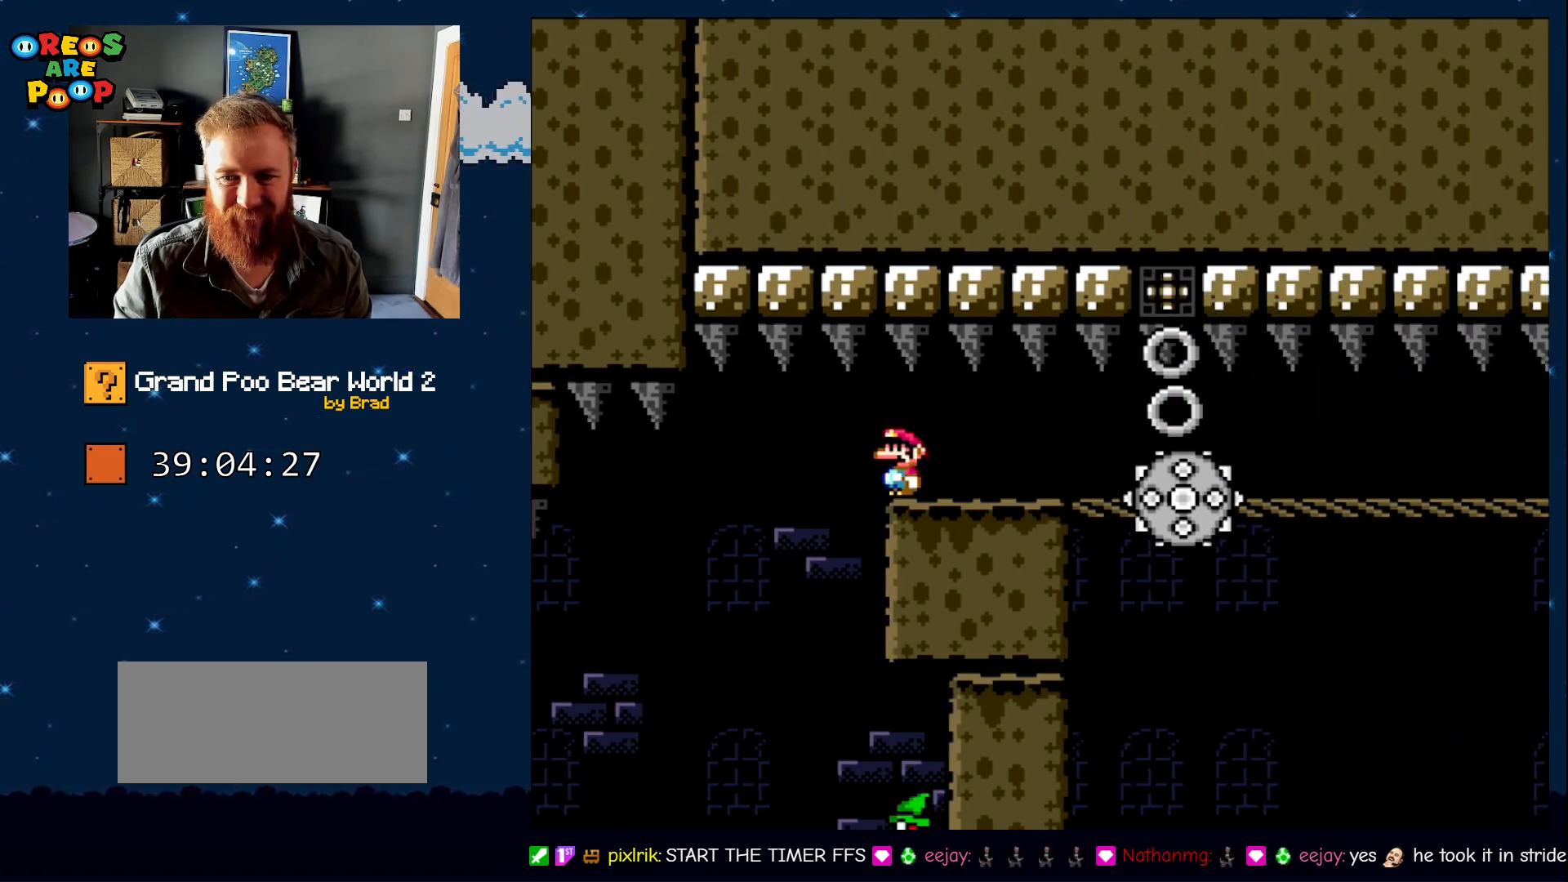
{"dt_ms": 500, "buttons": ["DPAD_RIGHT"], "events": [[283, "DPAD_RIGHT", "down"]]}
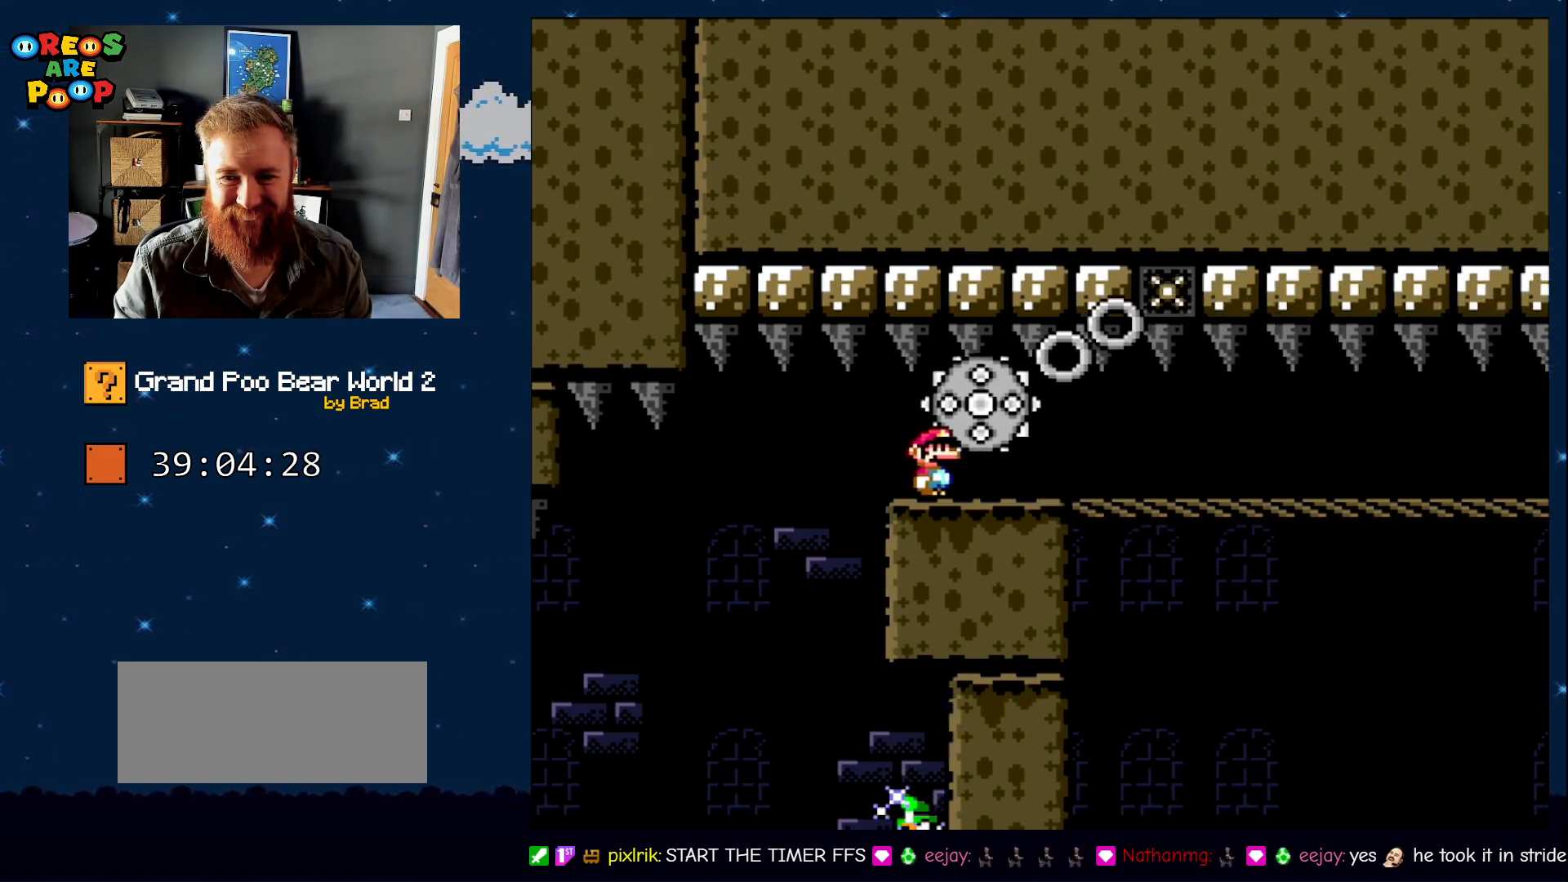
{"dt_ms": 500, "buttons": ["X", "DPAD_RIGHT"], "events": [[67, "X", "down"], [100, "X", "up"], [267, "X", "down"], [333, "X", "up"], [450, "X", "down"]]}
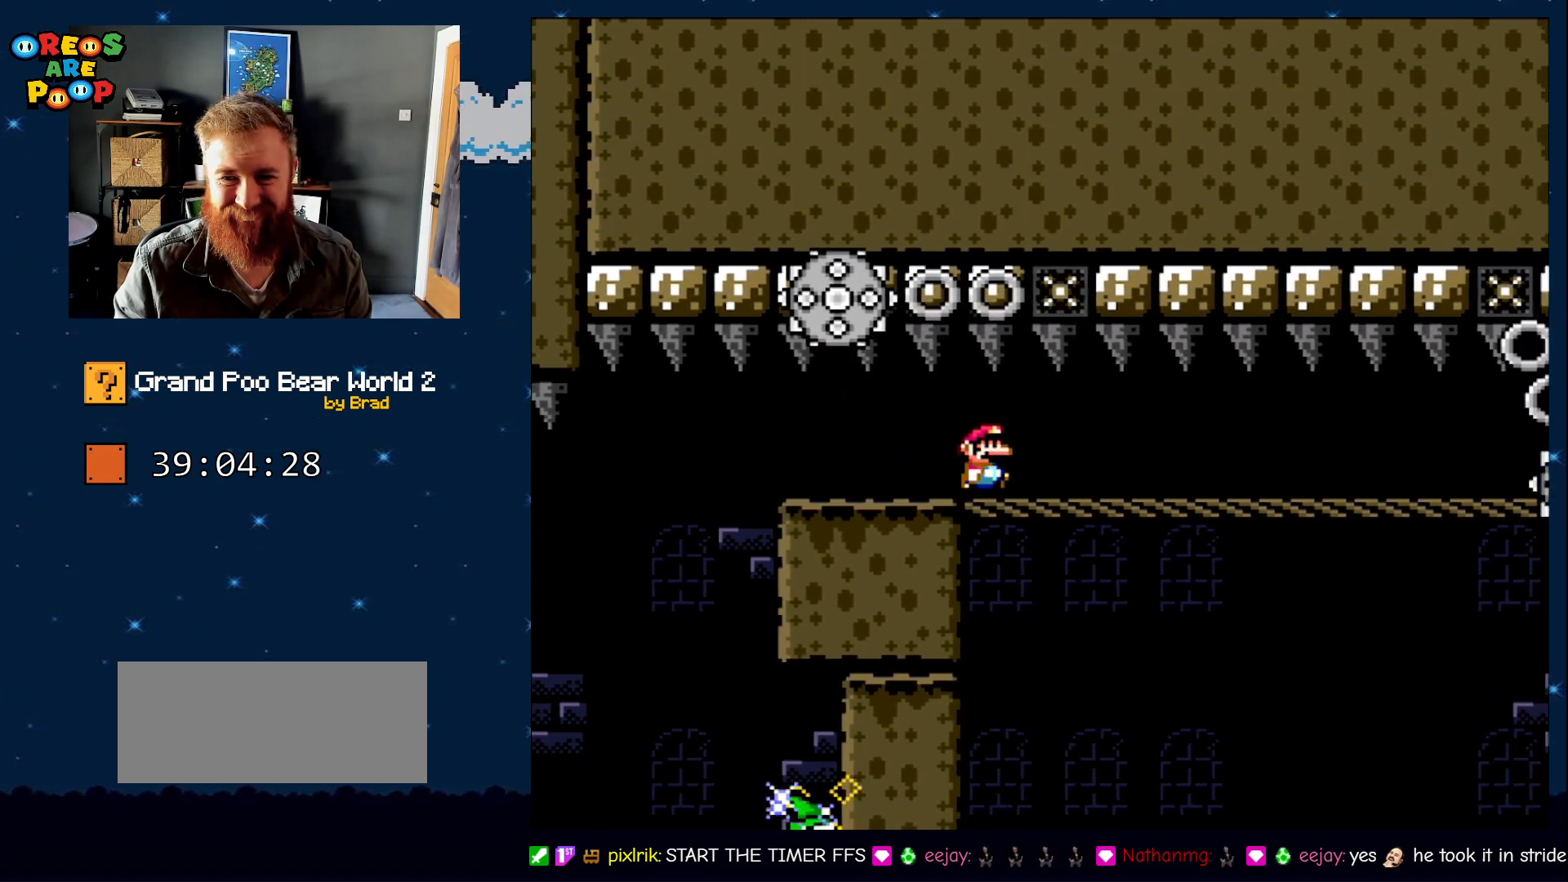
{"dt_ms": 500, "buttons": ["DPAD_RIGHT", "SELECT"], "events": [[17, "X", "up"], [167, "X", "down"], [200, "X", "up"], [300, "SELECT", "down"]]}
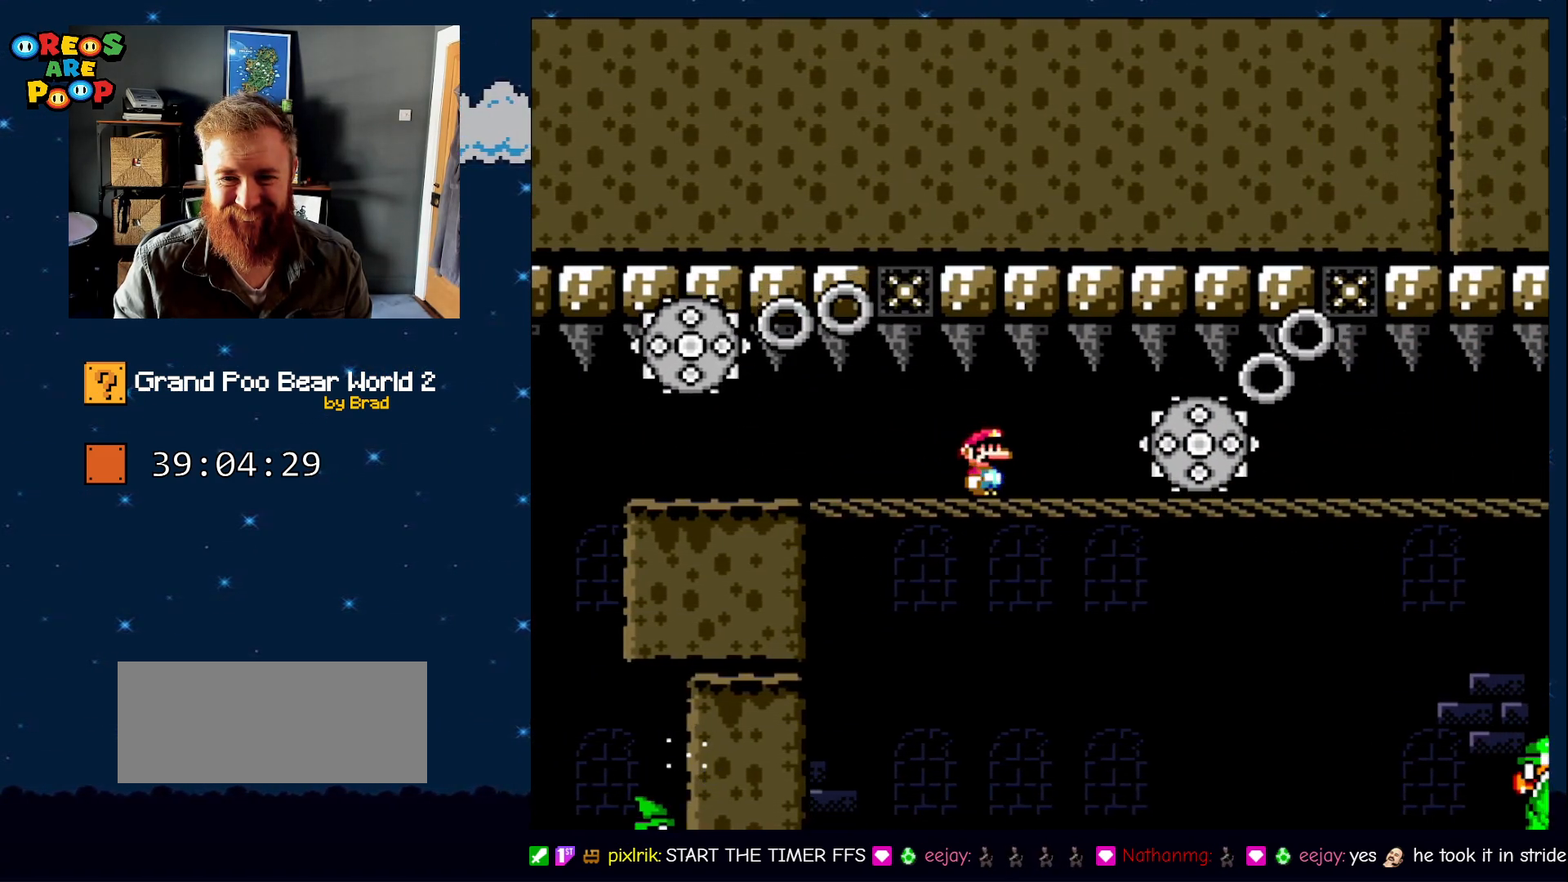
{"dt_ms": 500, "buttons": ["X", "DPAD_RIGHT"], "events": [[17, "X", "down"], [100, "X", "up"], [167, "SELECT", "up"], [233, "X", "down"], [317, "X", "up"], [450, "X", "down"]]}
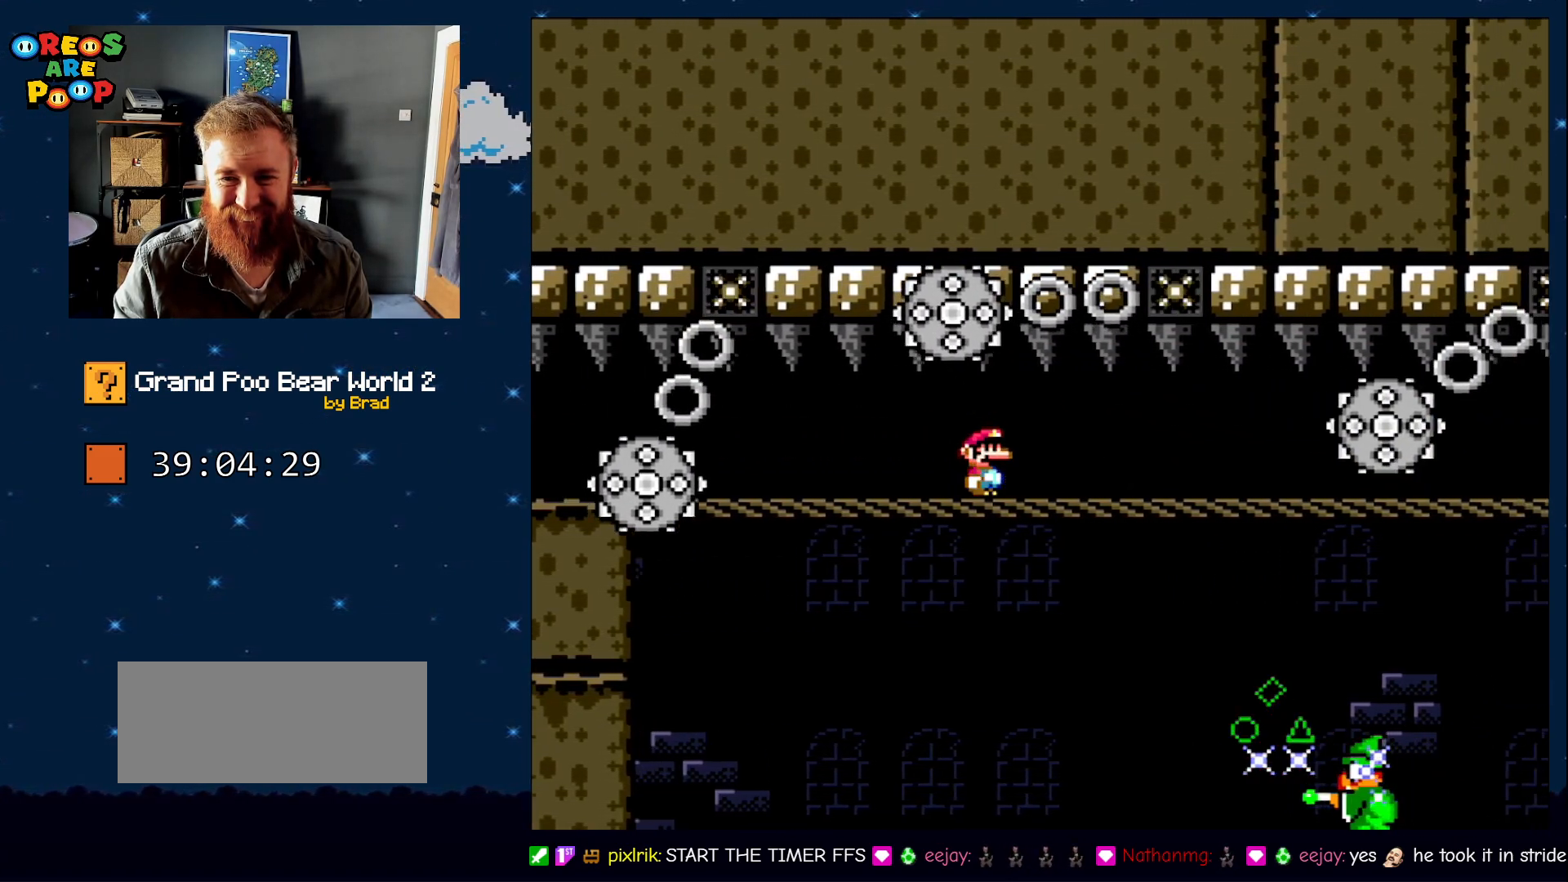
{"dt_ms": 500, "buttons": ["DPAD_RIGHT"], "events": [[17, "X", "up"], [233, "X", "down"], [317, "X", "up"]]}